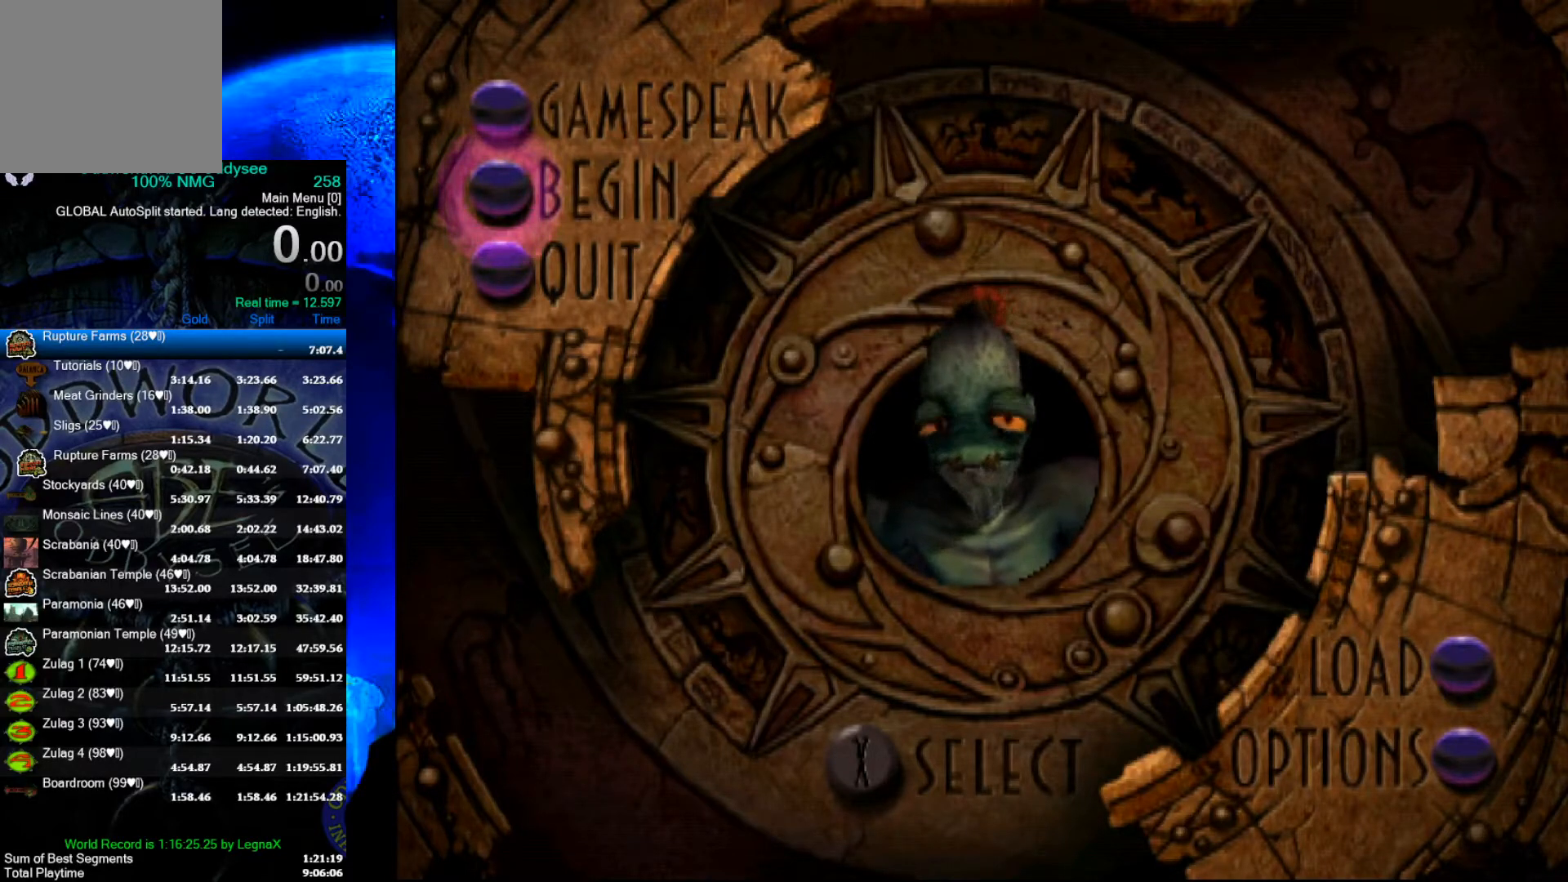
Gameplay with a controller (Xbox layout); each line is a JSON object with the inputs held at the frame after it. "events" lists button and stick changes between this image and that frame as [ms after this image, input, new state], when the widget could be followed in between. Not read: right_stick.
{"buttons": [], "left_stick": "center", "events": [[267, "DPAD_UP", "down"], [333, "DPAD_UP", "up"]]}
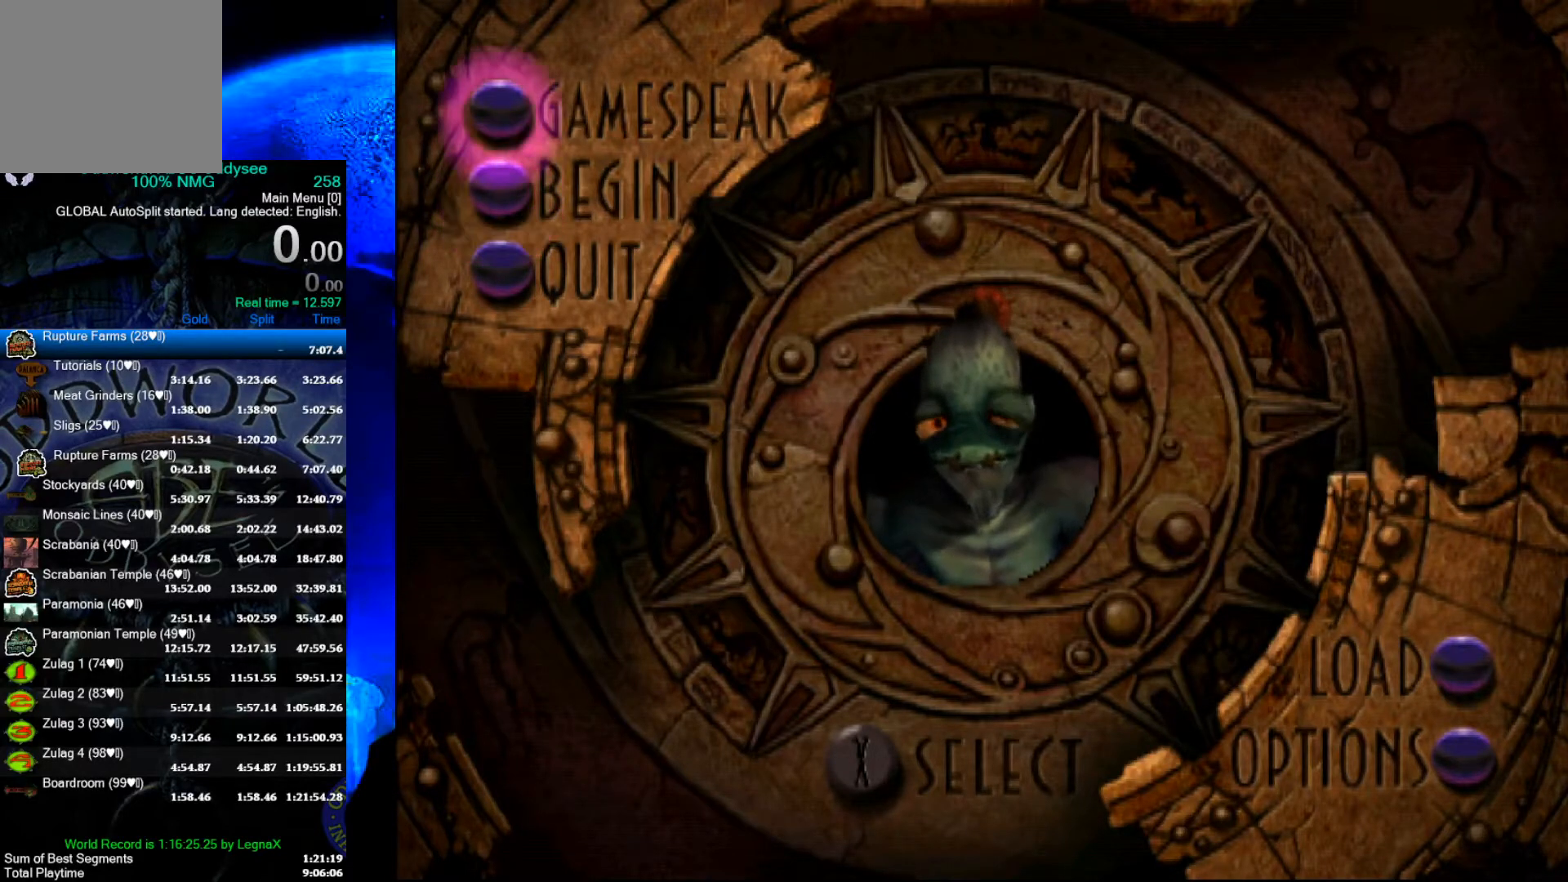
{"buttons": [], "left_stick": "center", "events": [[133, "DPAD_DOWN", "down"], [167, "DPAD_DOWN", "up"]]}
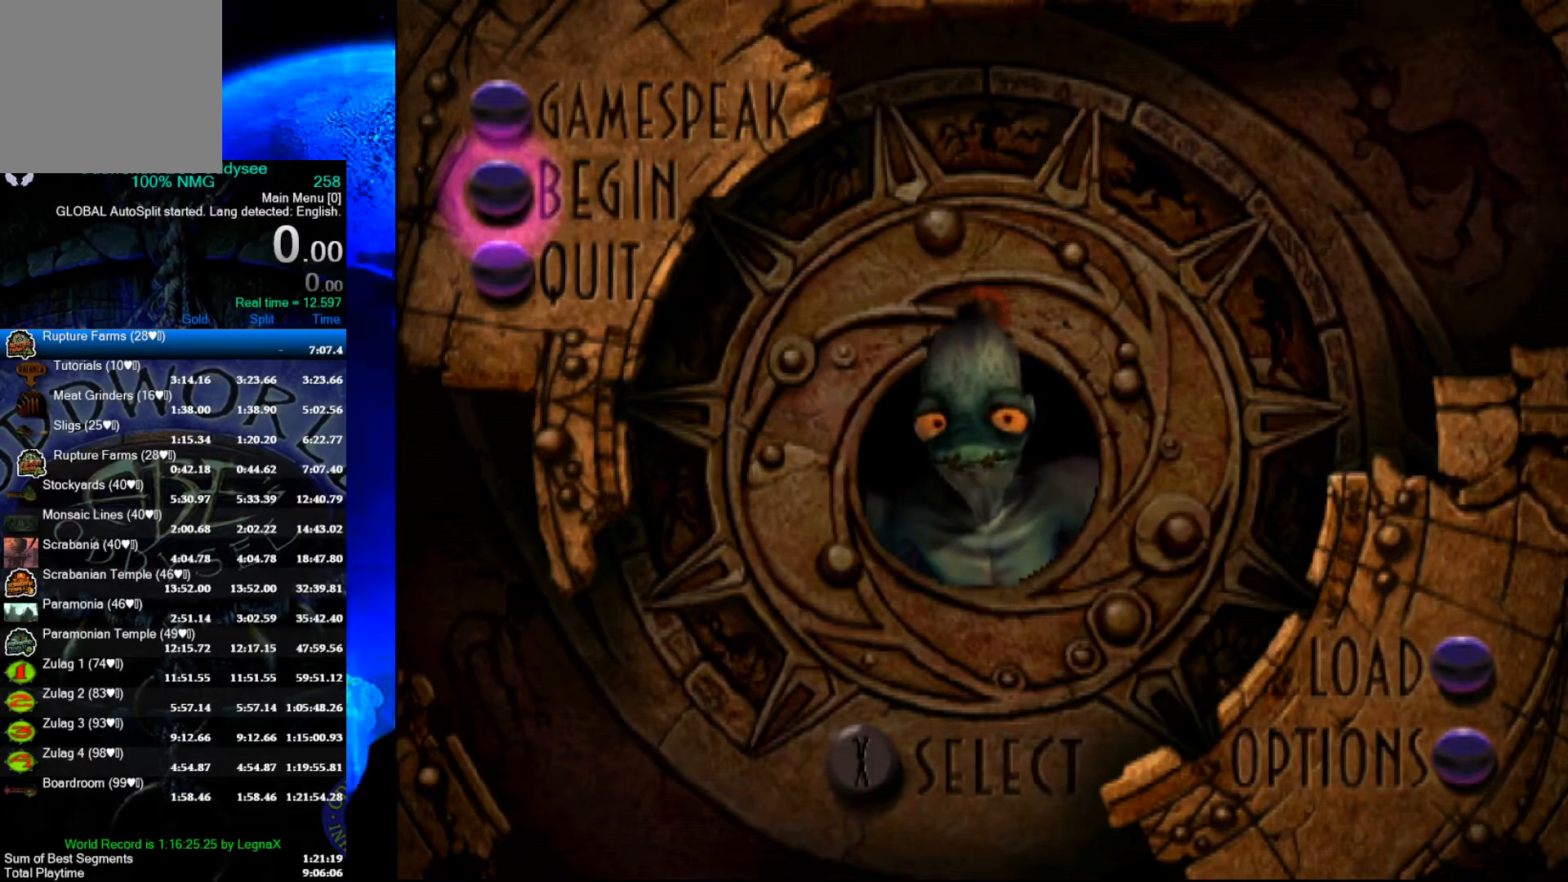
{"buttons": [], "left_stick": "center", "events": []}
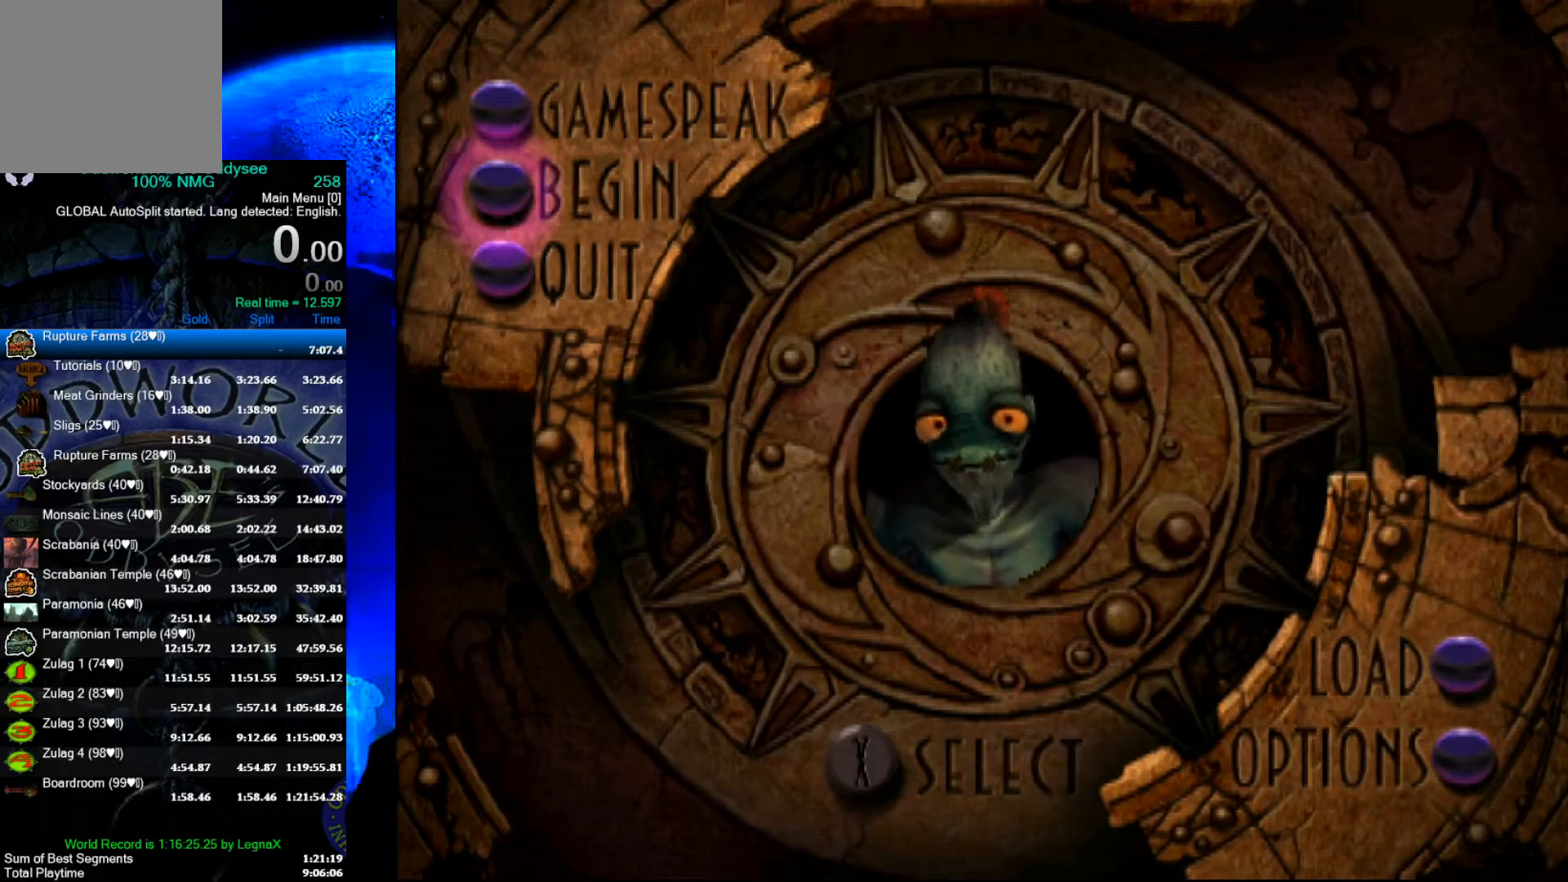
{"buttons": [], "left_stick": "center", "events": []}
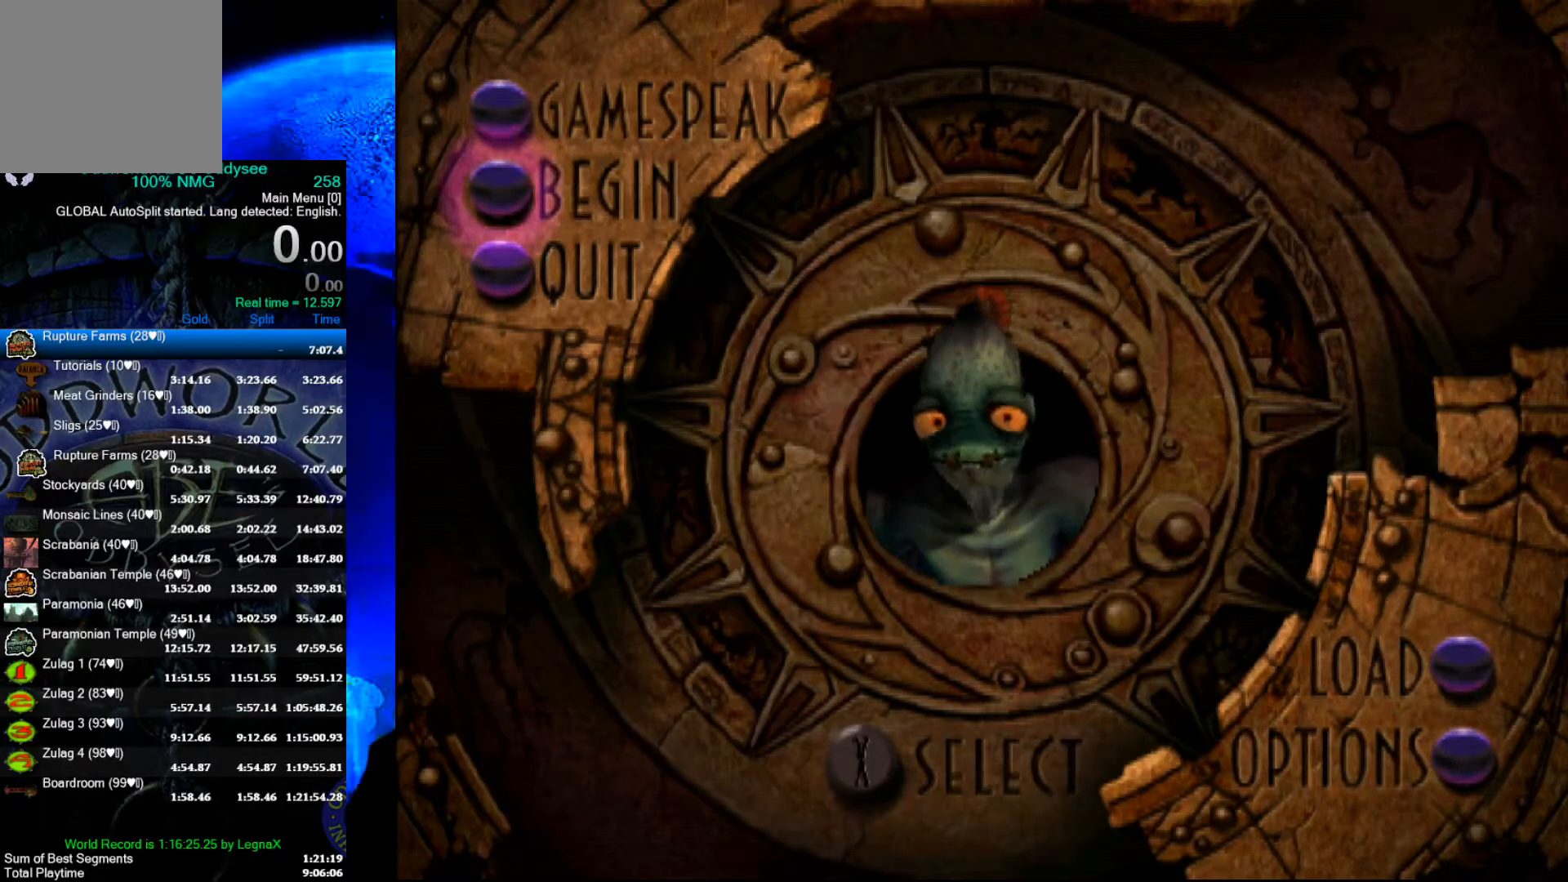
{"buttons": [], "left_stick": "center", "events": [[267, "DPAD_DOWN", "down"], [367, "DPAD_DOWN", "up"]]}
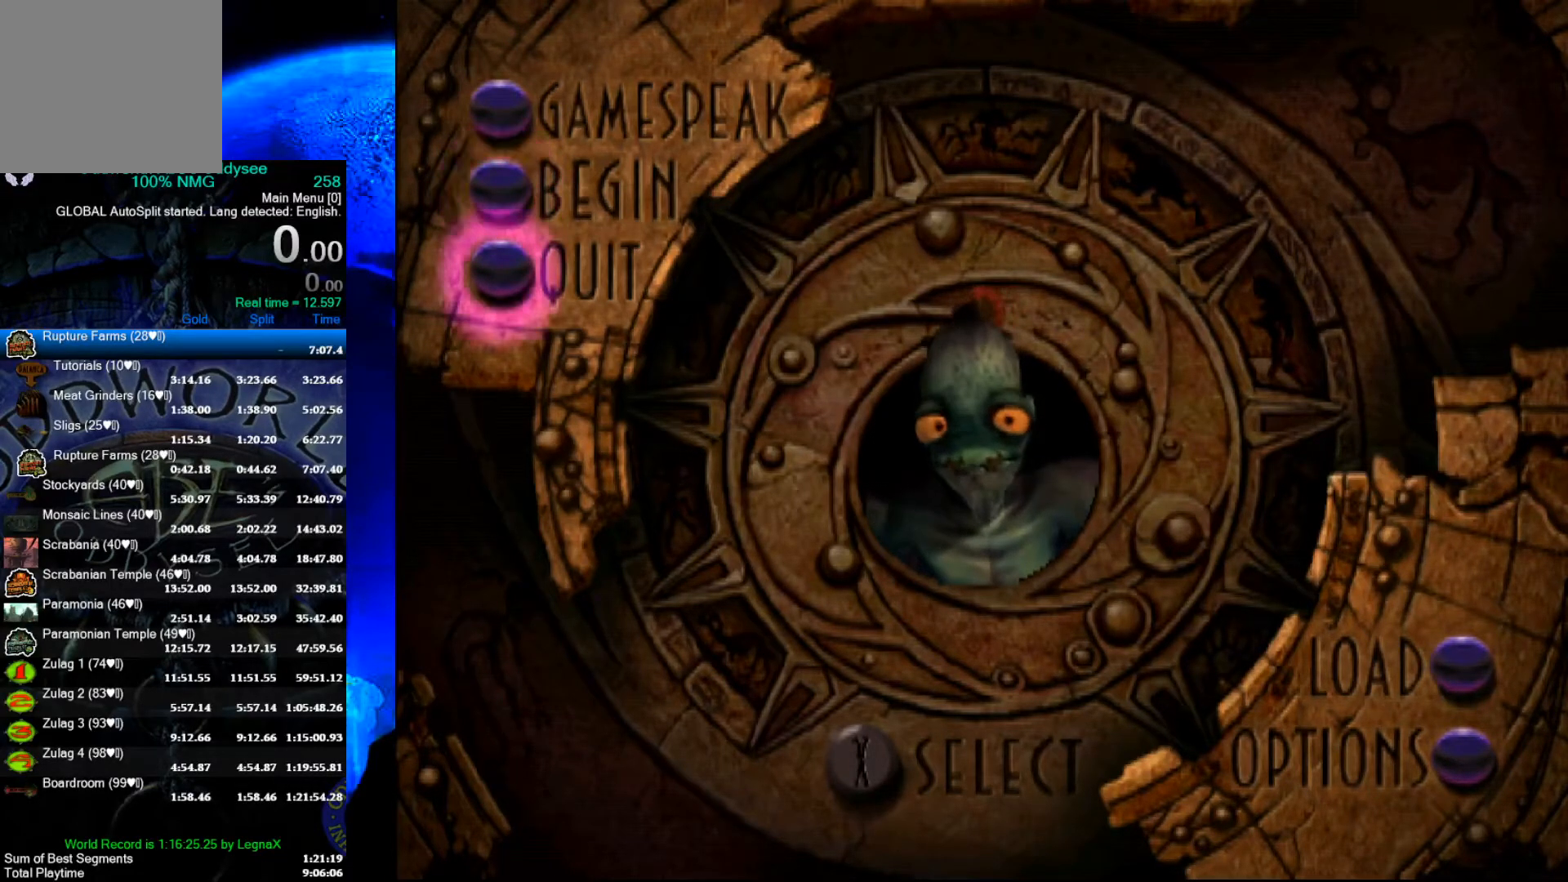
{"buttons": [], "left_stick": "center", "events": [[100, "DPAD_UP", "down"], [200, "DPAD_UP", "up"]]}
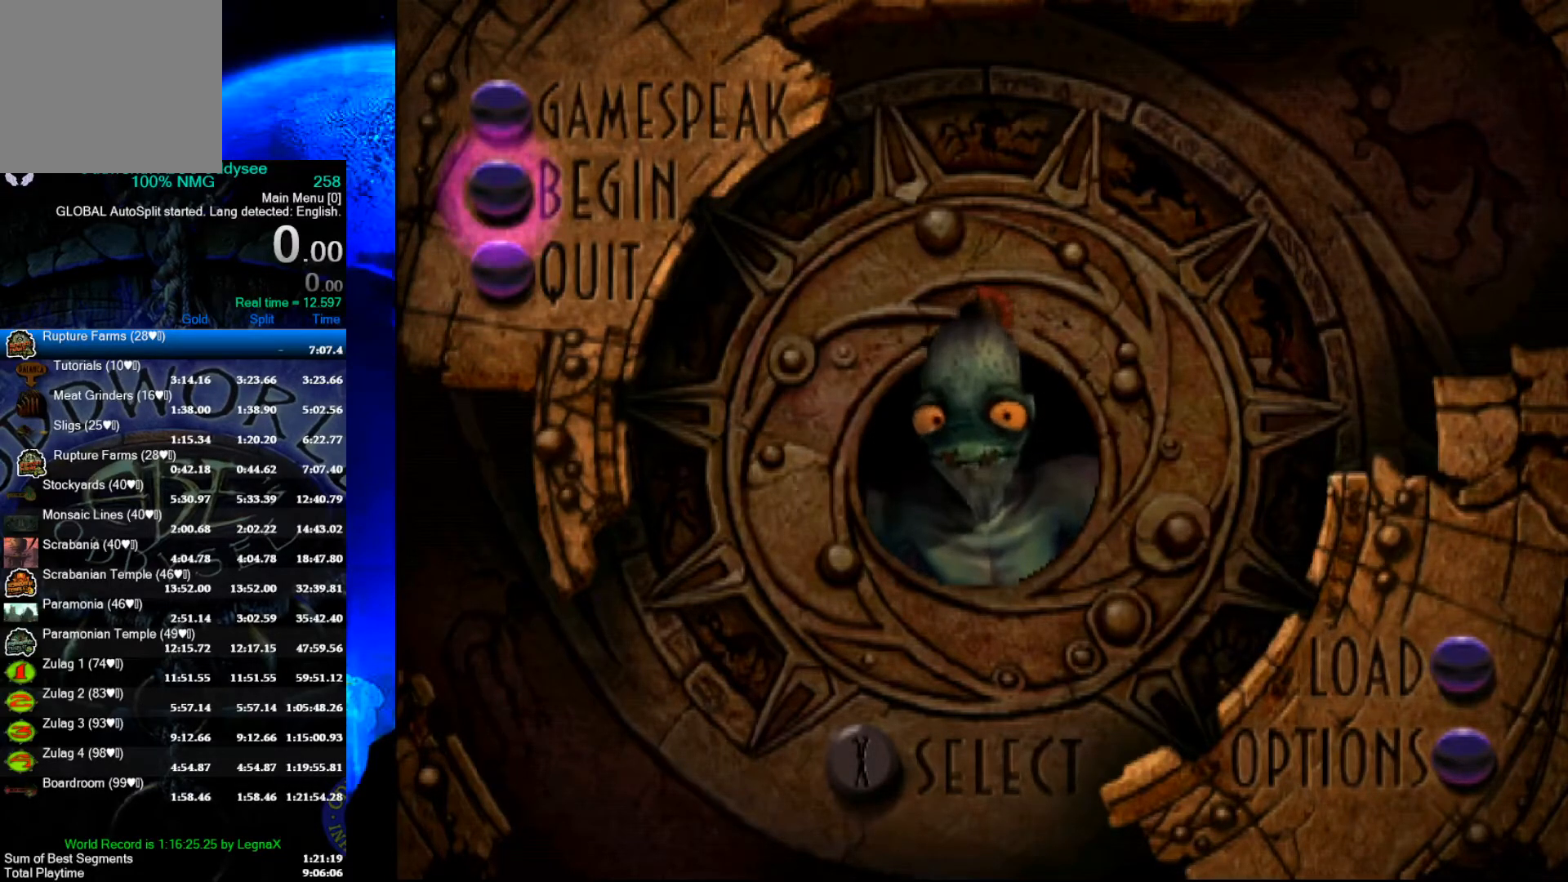
{"buttons": [], "left_stick": "center", "events": [[67, "DPAD_UP", "down"], [133, "DPAD_UP", "up"]]}
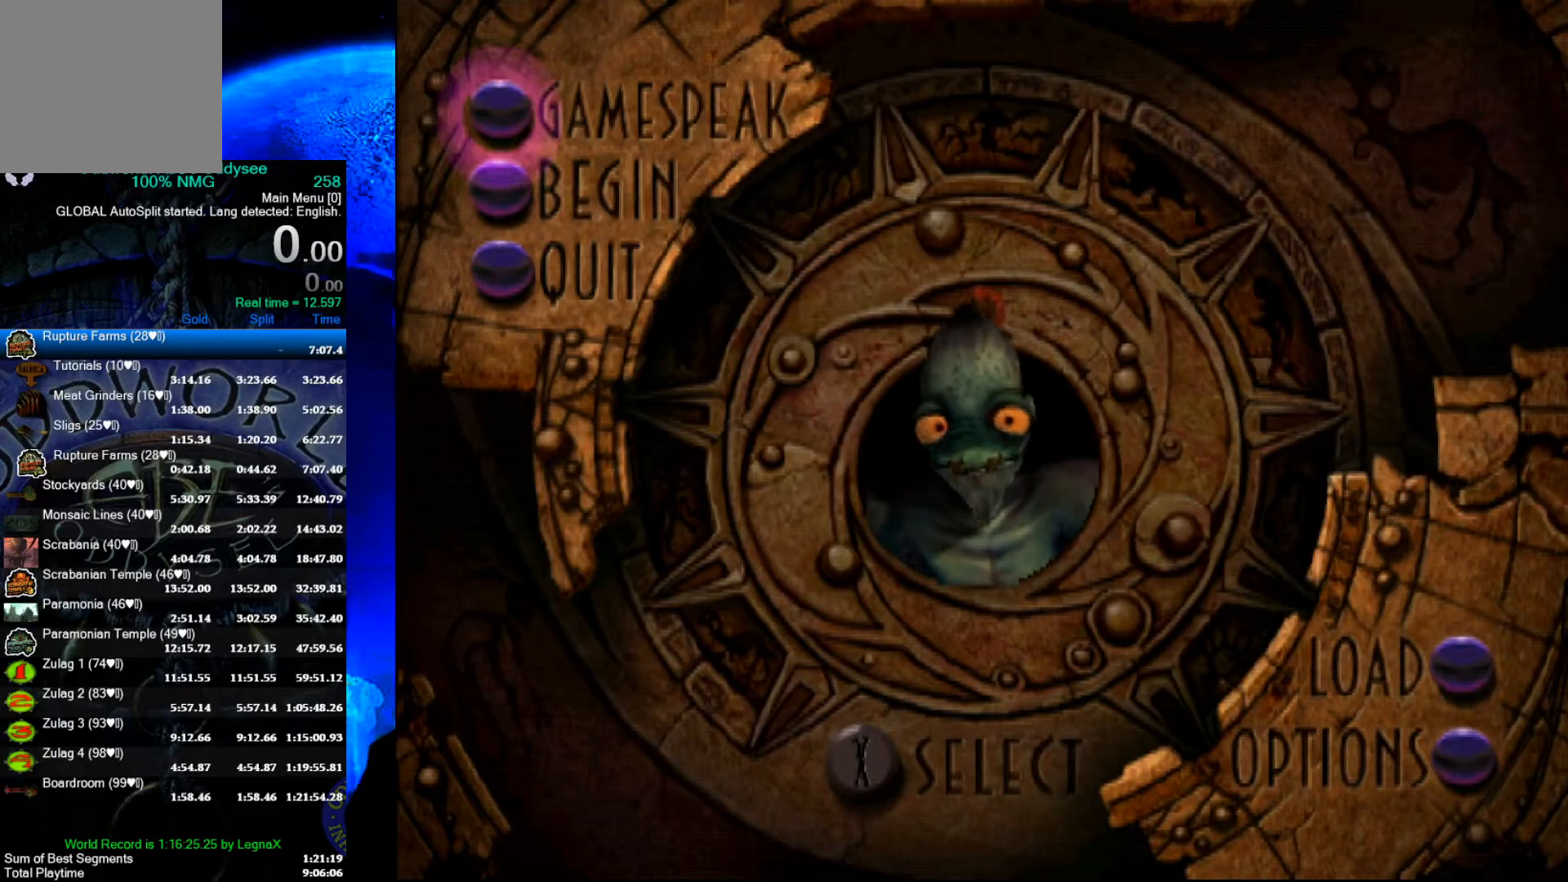
{"buttons": [], "left_stick": "center", "events": [[67, "DPAD_DOWN", "down"], [167, "DPAD_DOWN", "up"]]}
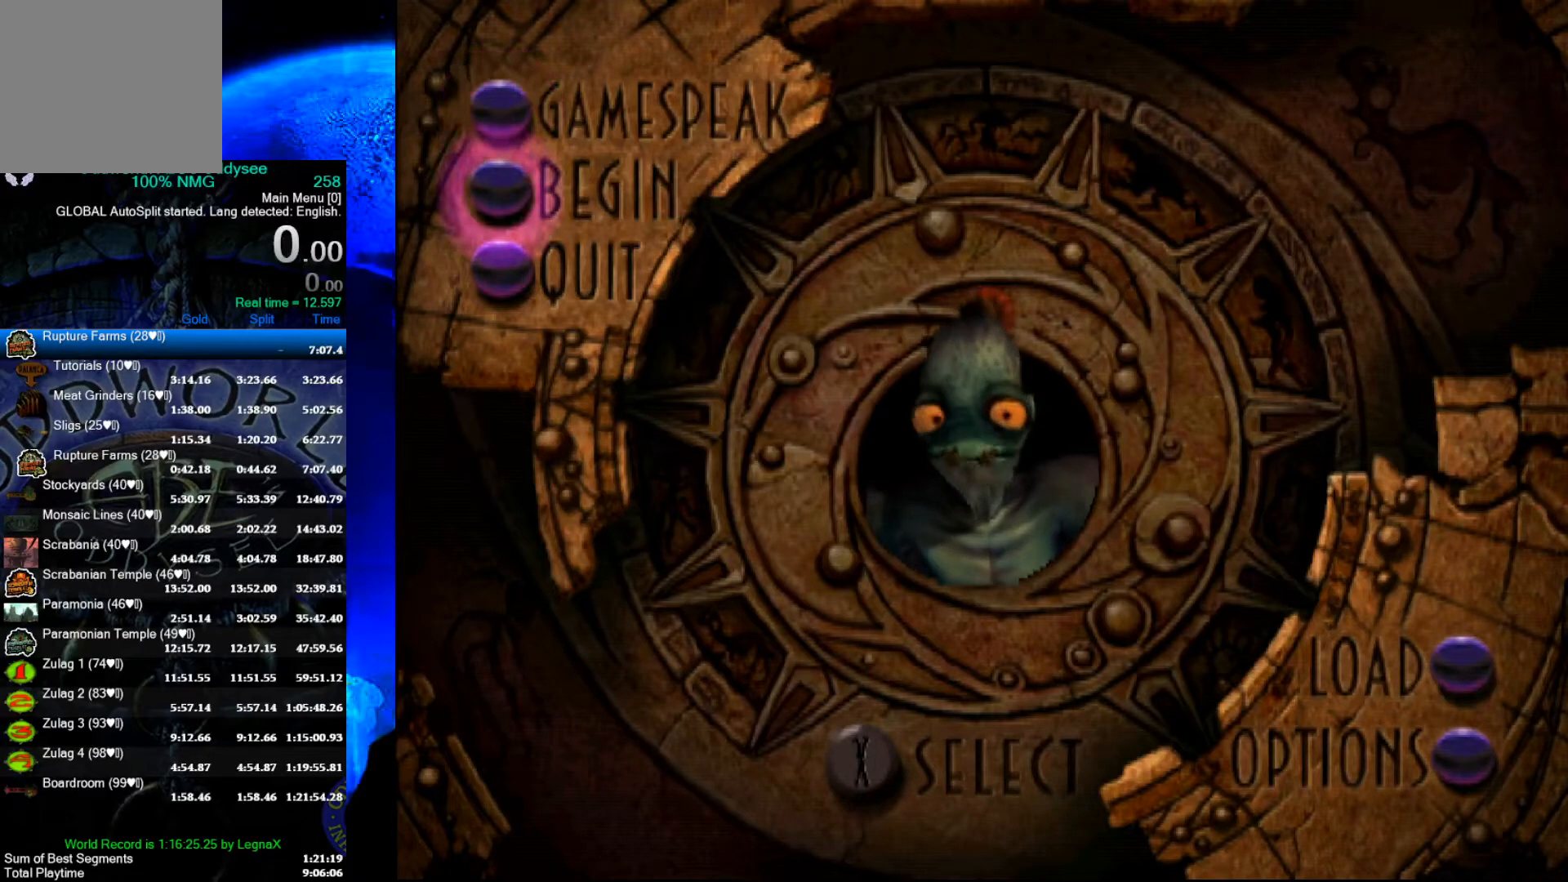
{"buttons": [], "left_stick": "center", "events": [[367, "DPAD_DOWN", "down"], [467, "DPAD_DOWN", "up"]]}
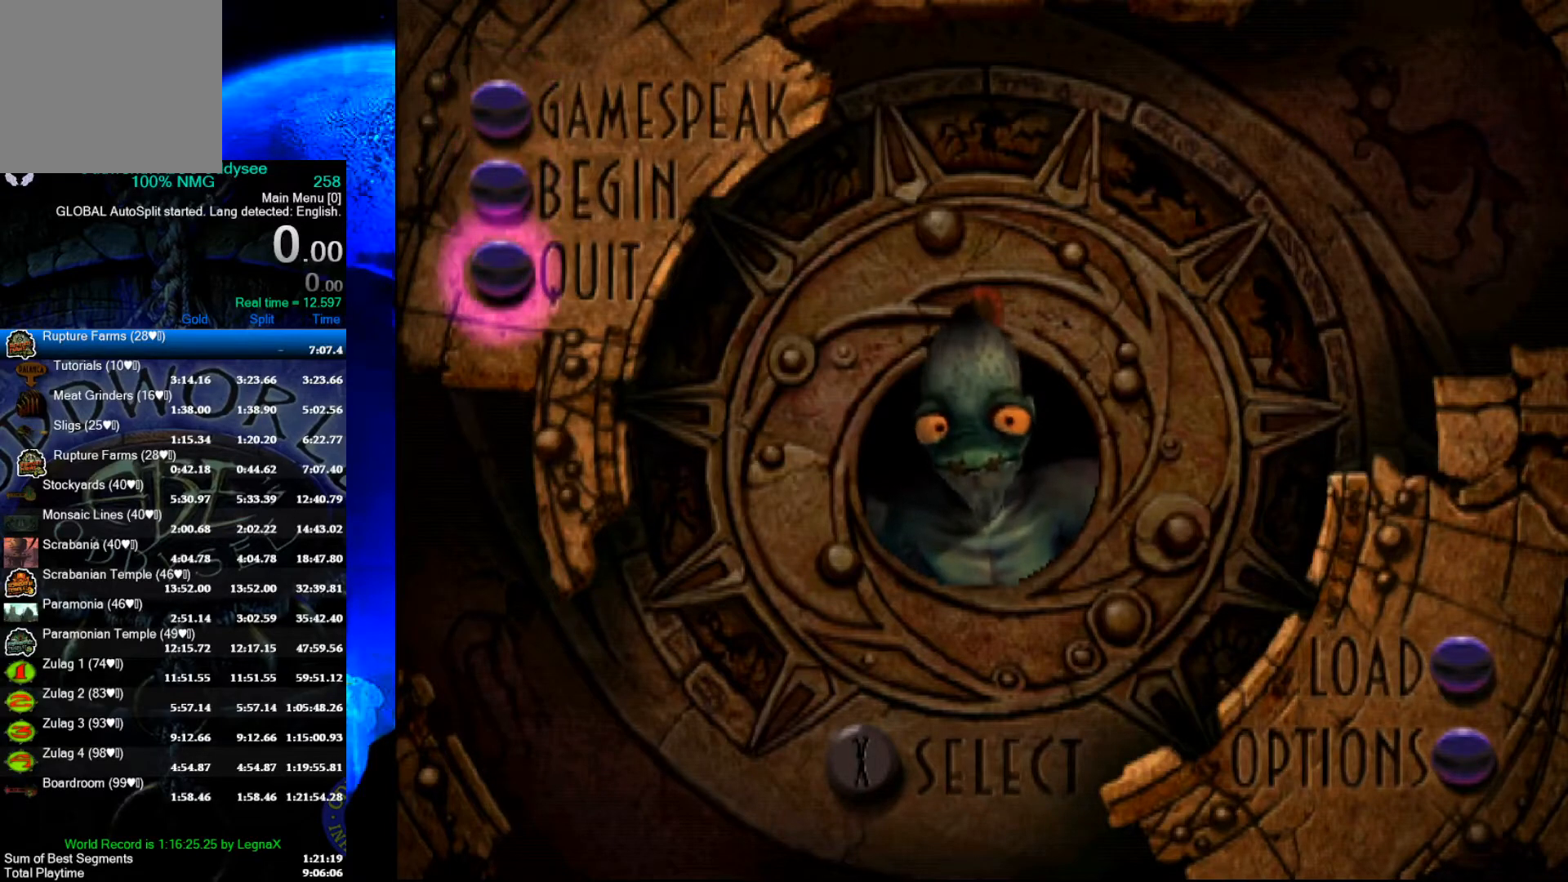
{"buttons": ["DPAD_UP"], "left_stick": "center", "events": [[433, "DPAD_UP", "down"]]}
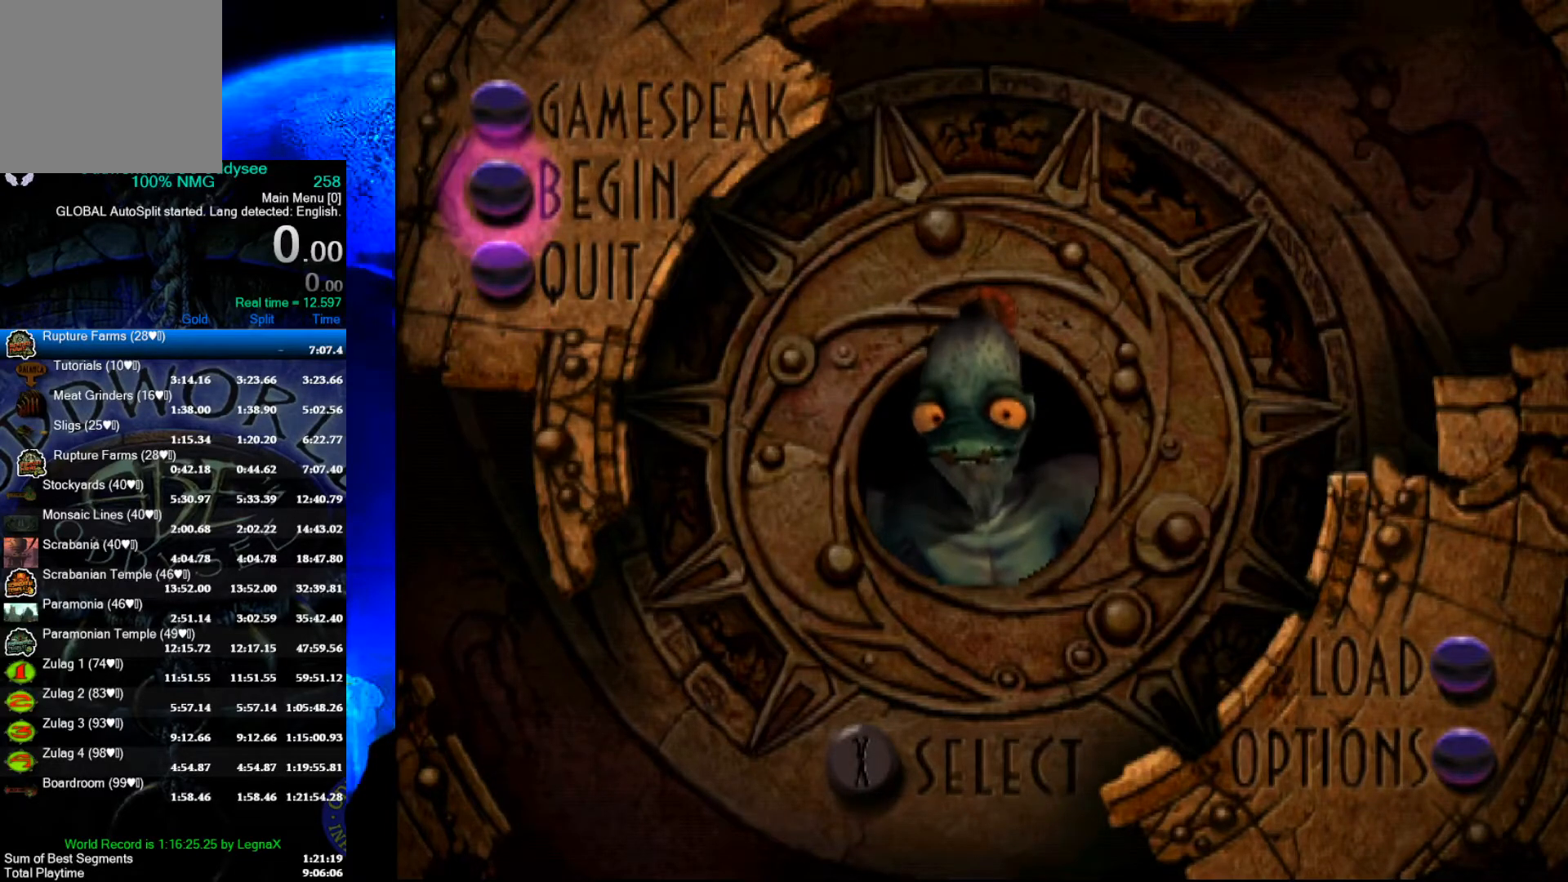
{"buttons": [], "left_stick": "center", "events": [[67, "DPAD_UP", "up"], [267, "DPAD_UP", "down"], [400, "DPAD_UP", "up"]]}
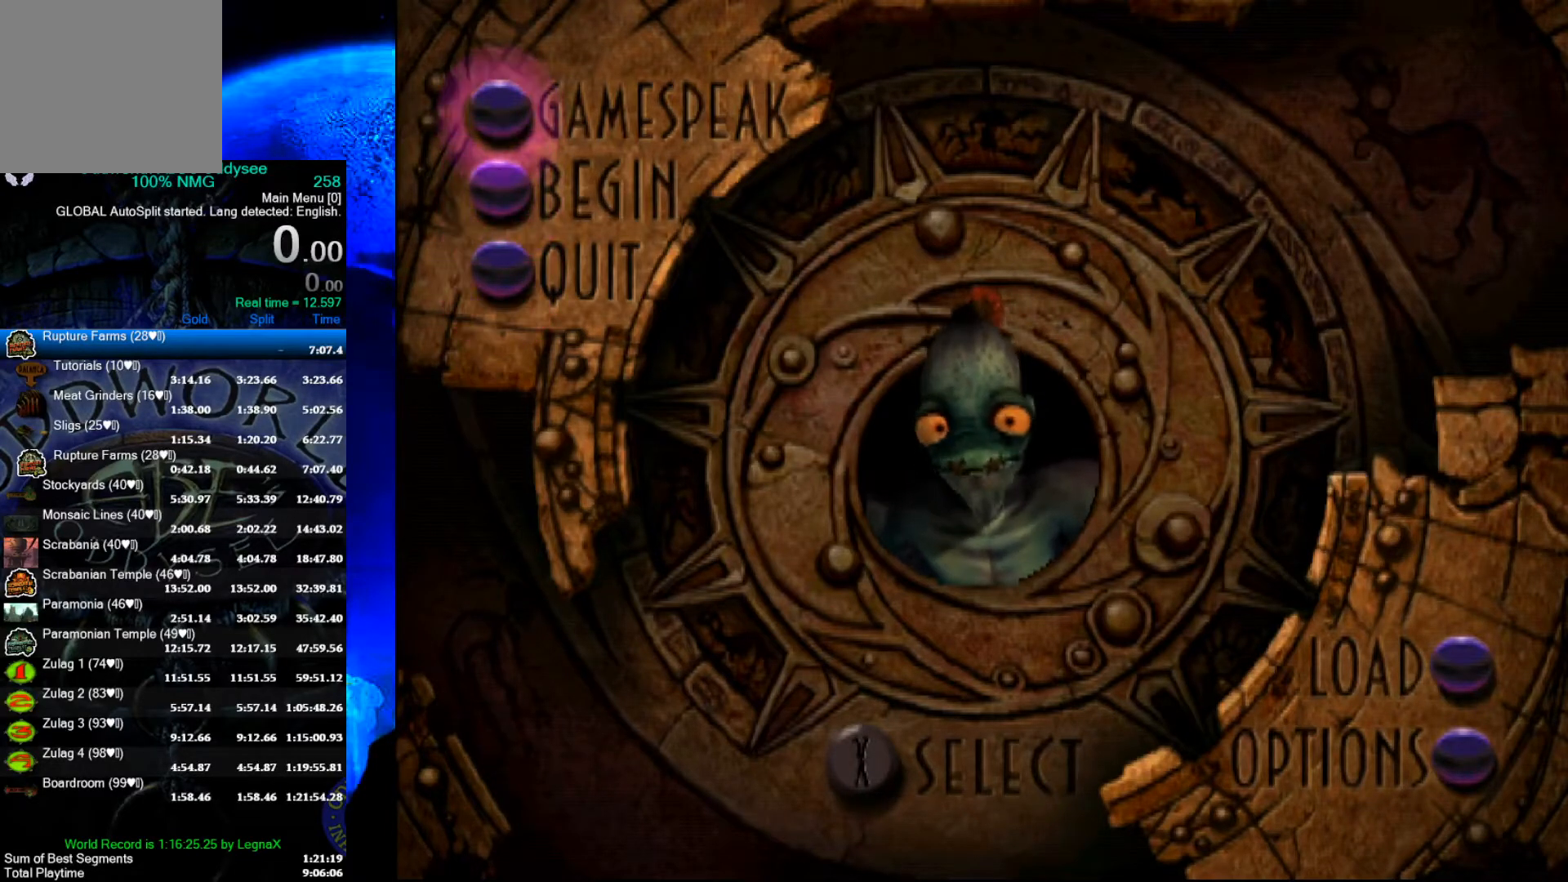
{"buttons": [], "left_stick": "center", "events": [[100, "DPAD_DOWN", "down"], [200, "DPAD_DOWN", "up"]]}
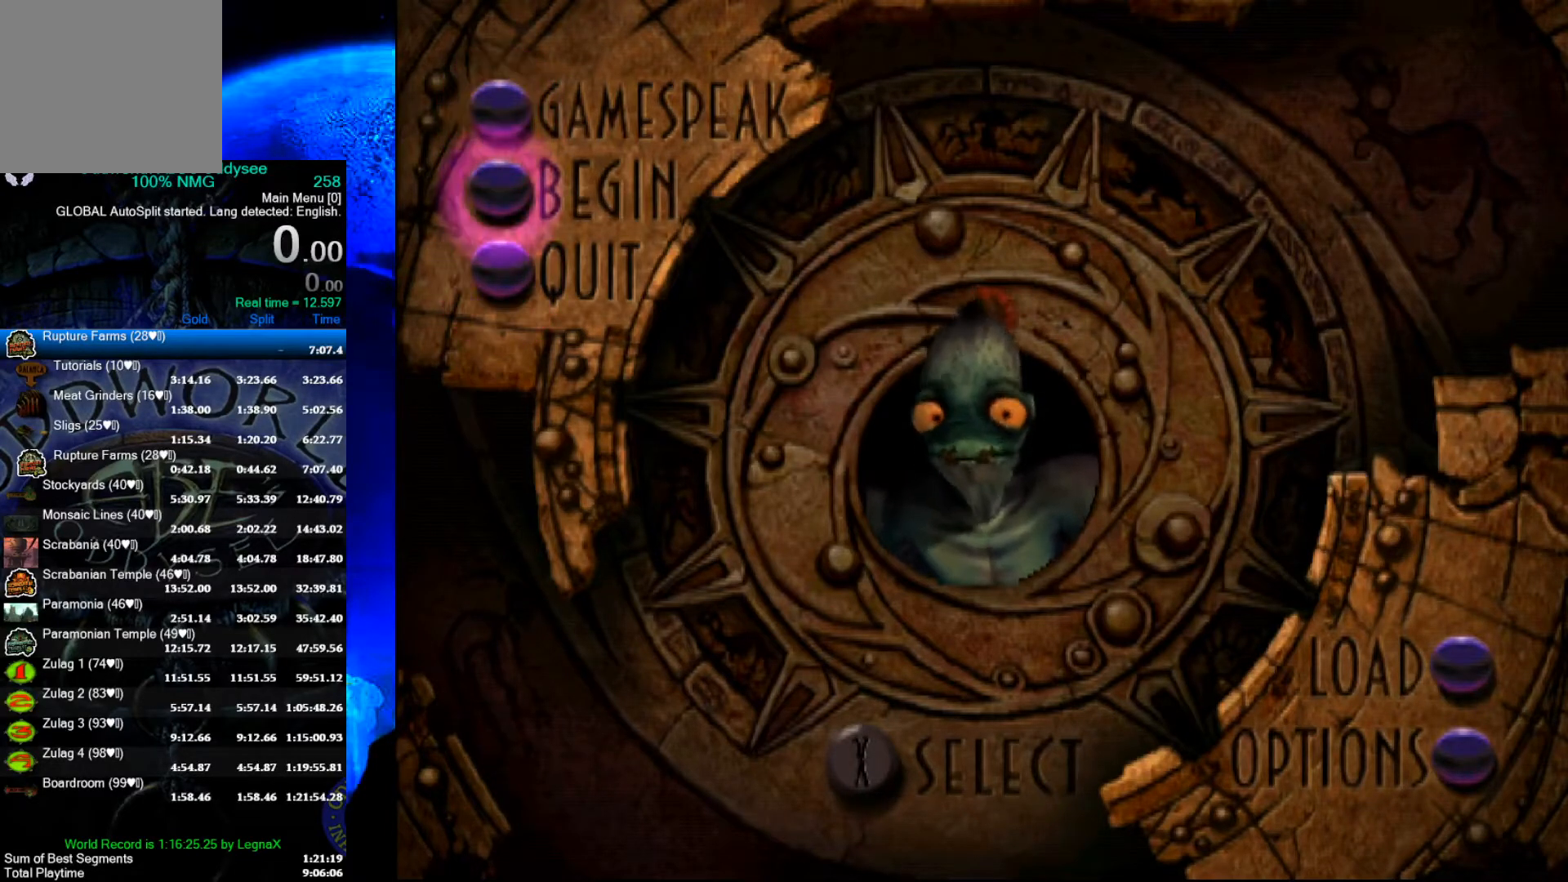
{"buttons": [], "left_stick": "center", "events": []}
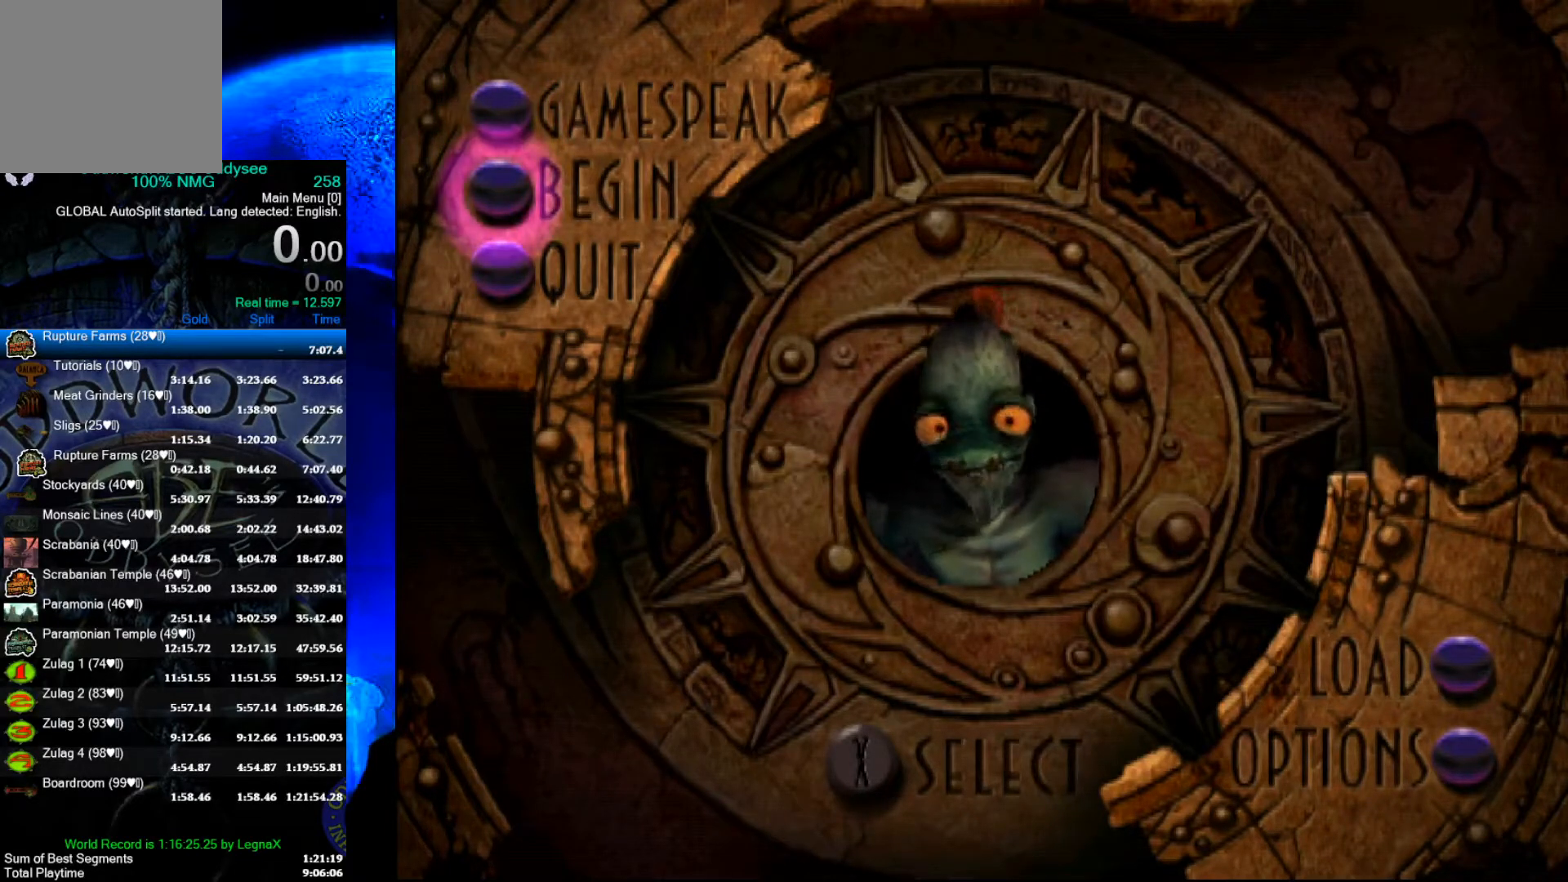
{"buttons": ["DPAD_DOWN"], "left_stick": "center", "events": [[400, "DPAD_DOWN", "down"]]}
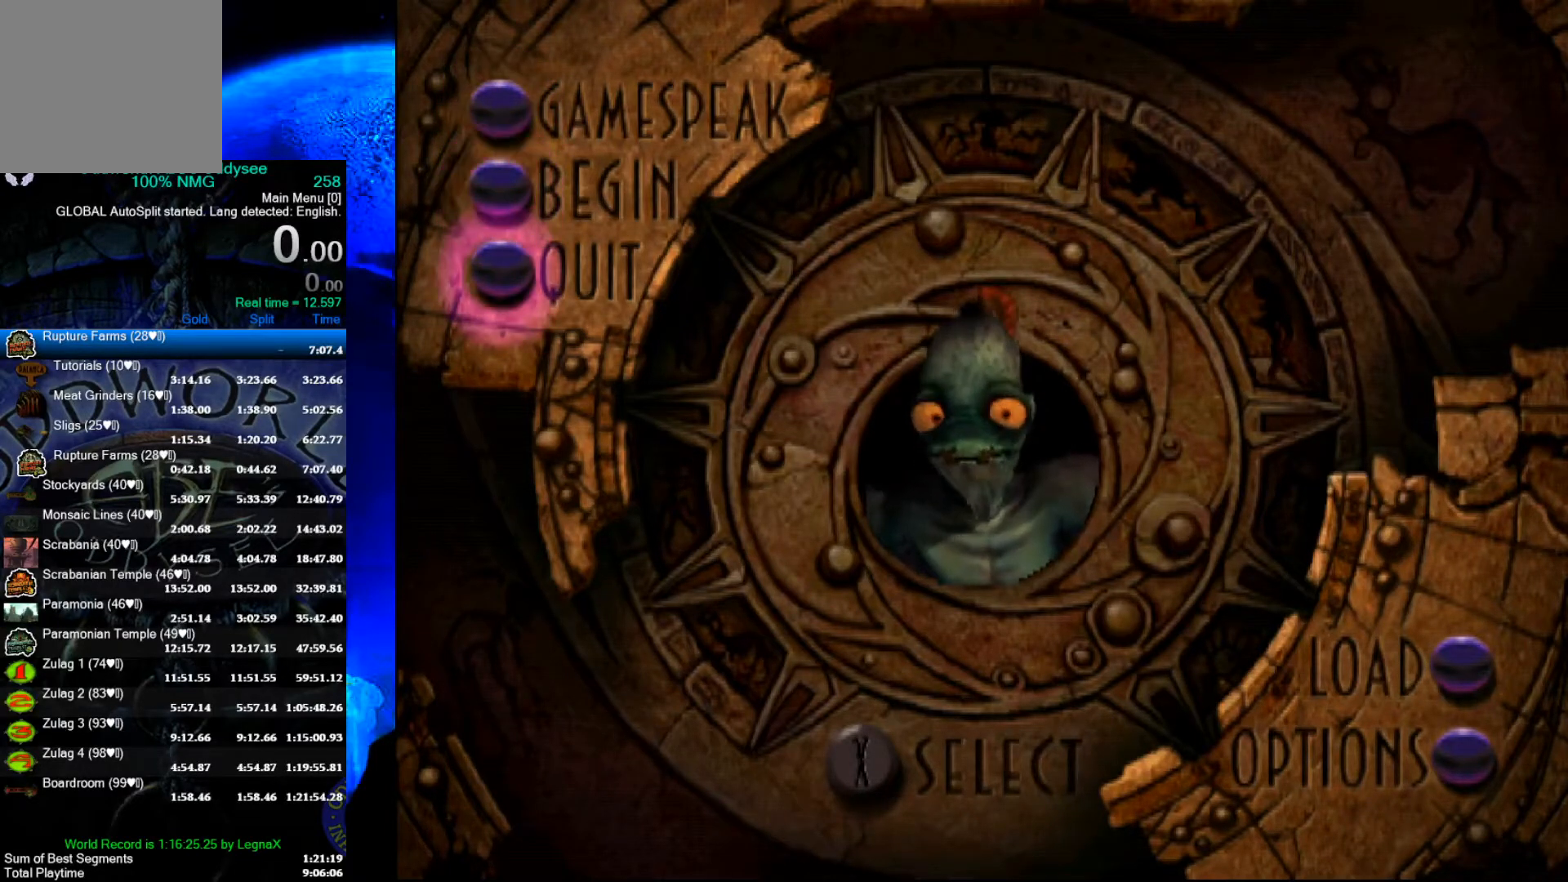
{"buttons": [], "left_stick": "center", "events": [[33, "DPAD_DOWN", "up"], [267, "DPAD_DOWN", "down"], [400, "DPAD_DOWN", "up"]]}
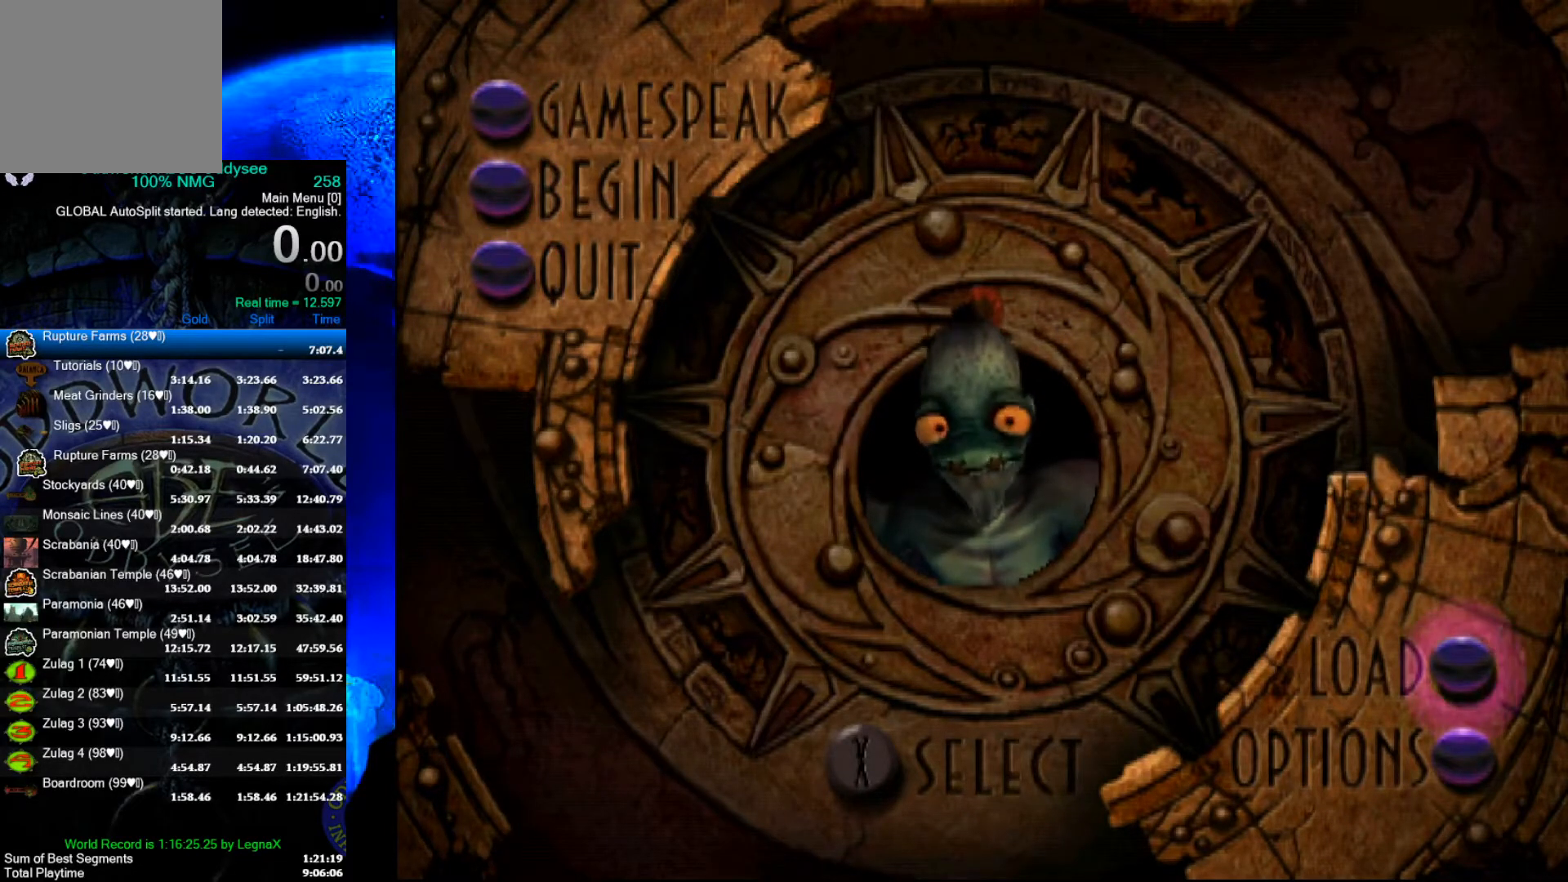
{"buttons": [], "left_stick": "center", "events": []}
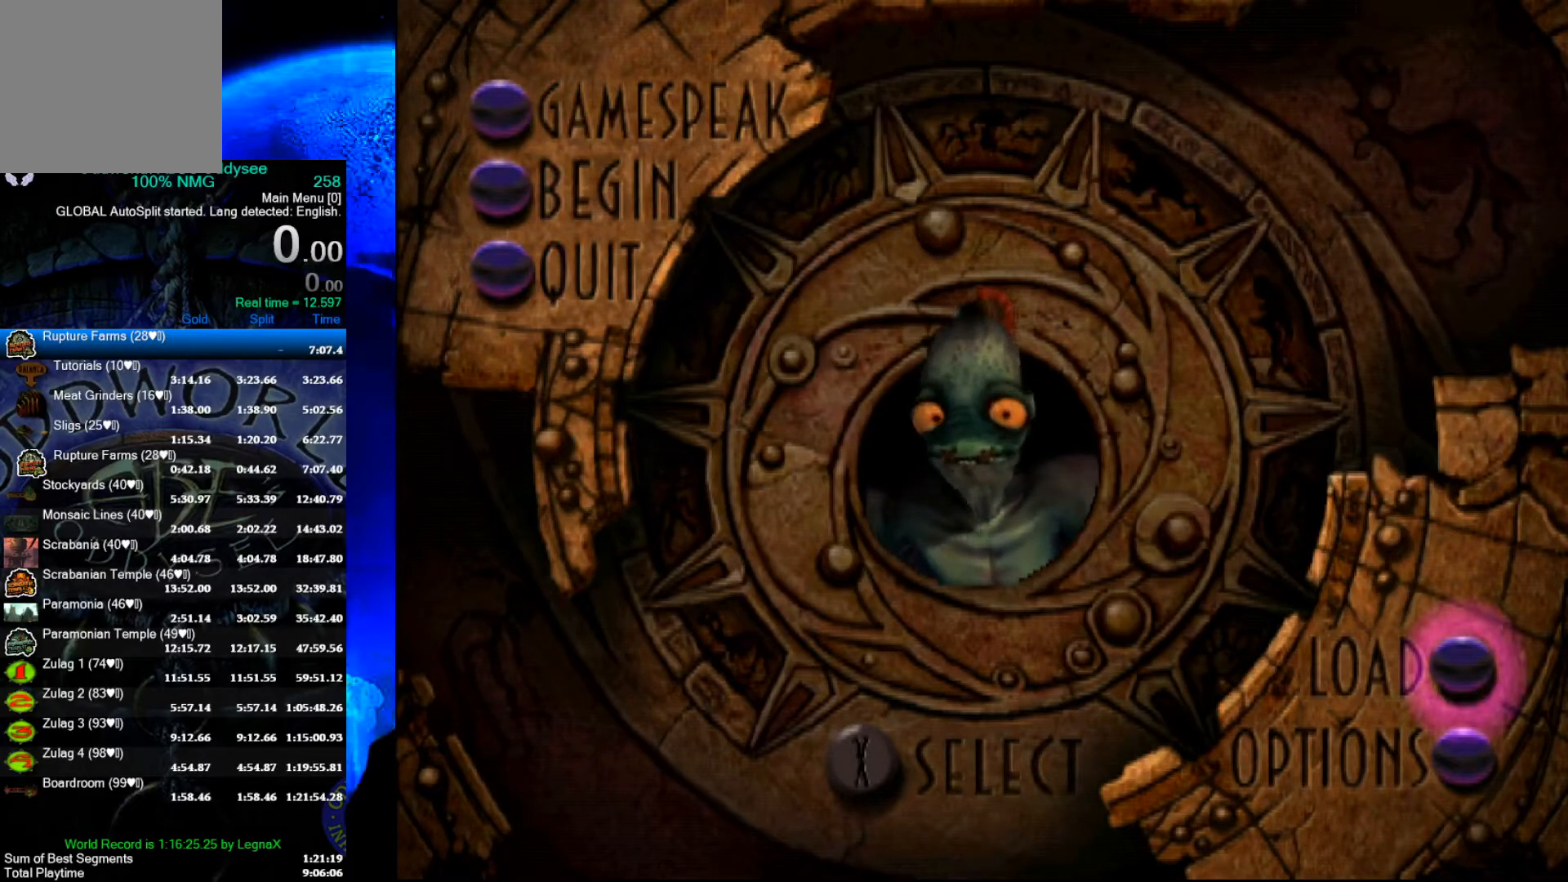
{"buttons": [], "left_stick": "center", "events": []}
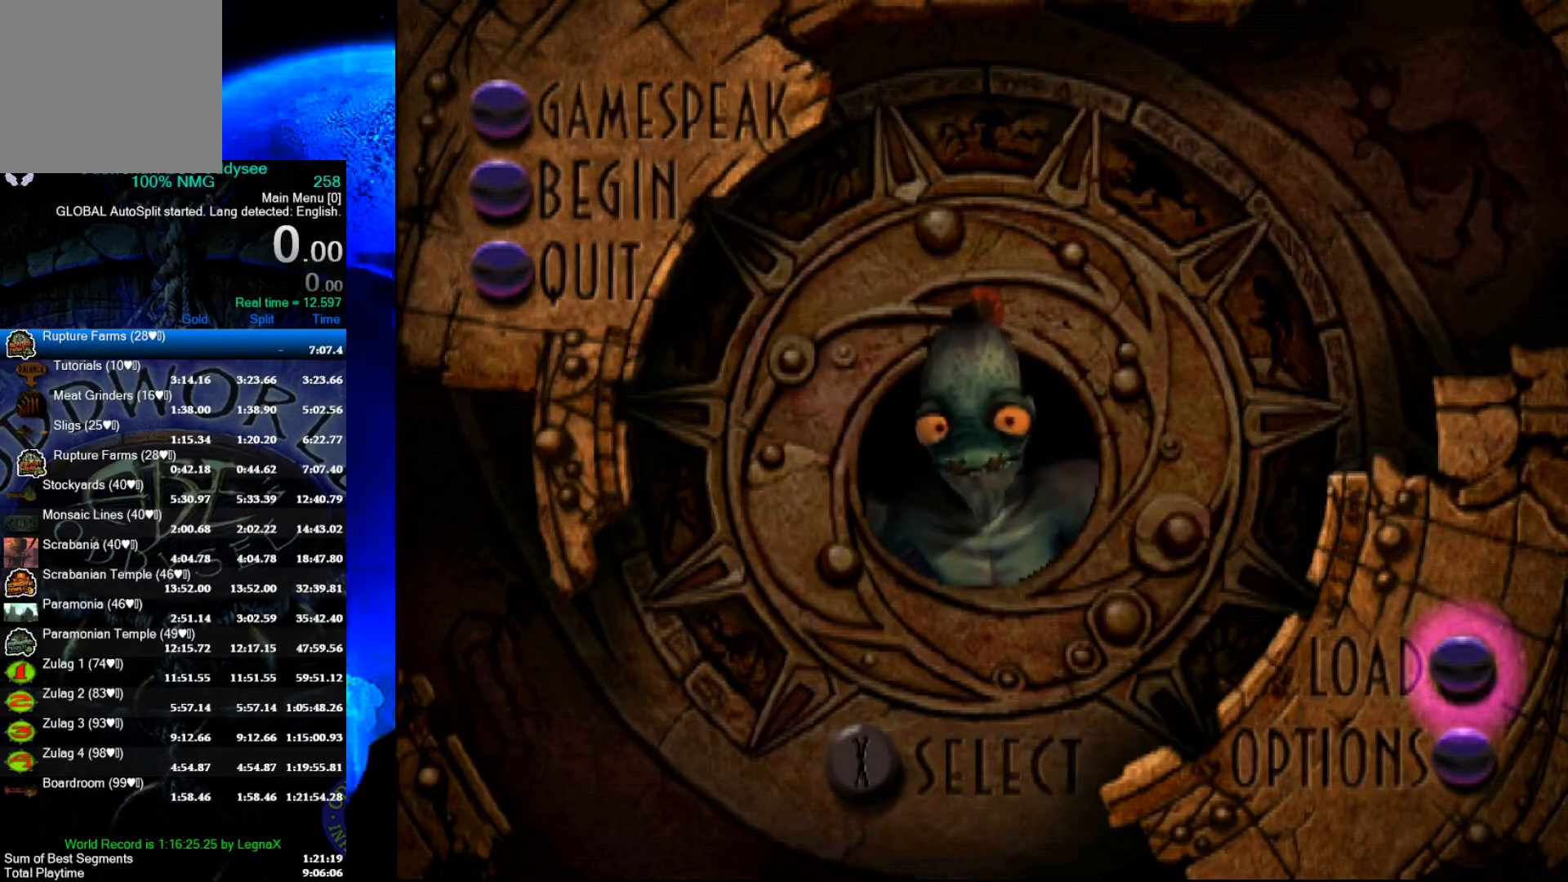
{"buttons": [], "left_stick": "center", "events": [[267, "DPAD_UP", "down"], [333, "DPAD_UP", "up"]]}
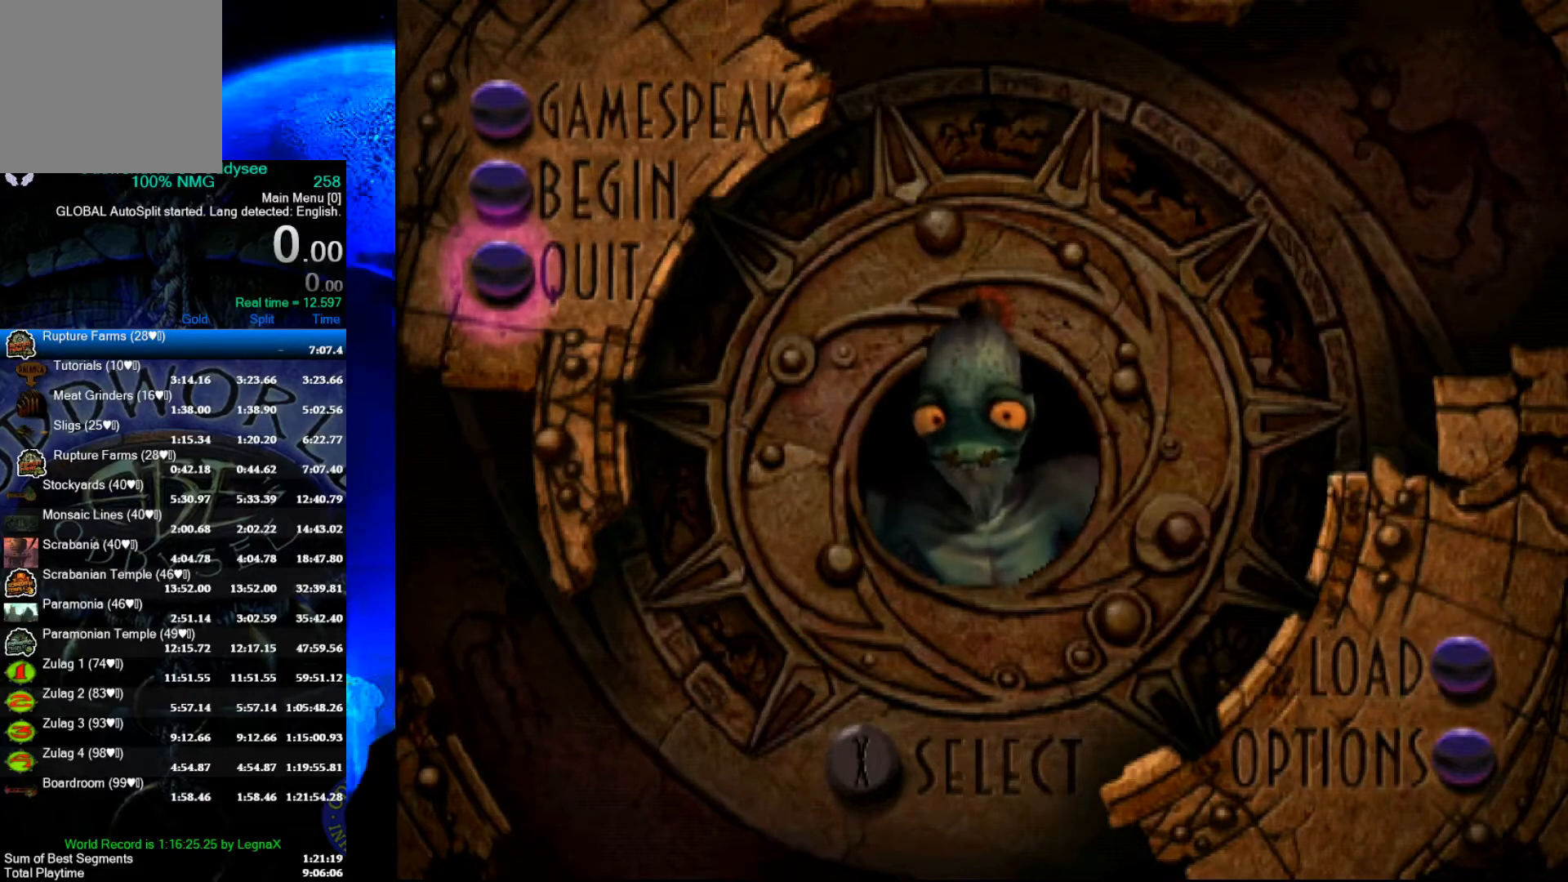
{"buttons": [], "left_stick": "center", "events": [[67, "DPAD_UP", "down"], [167, "DPAD_UP", "up"]]}
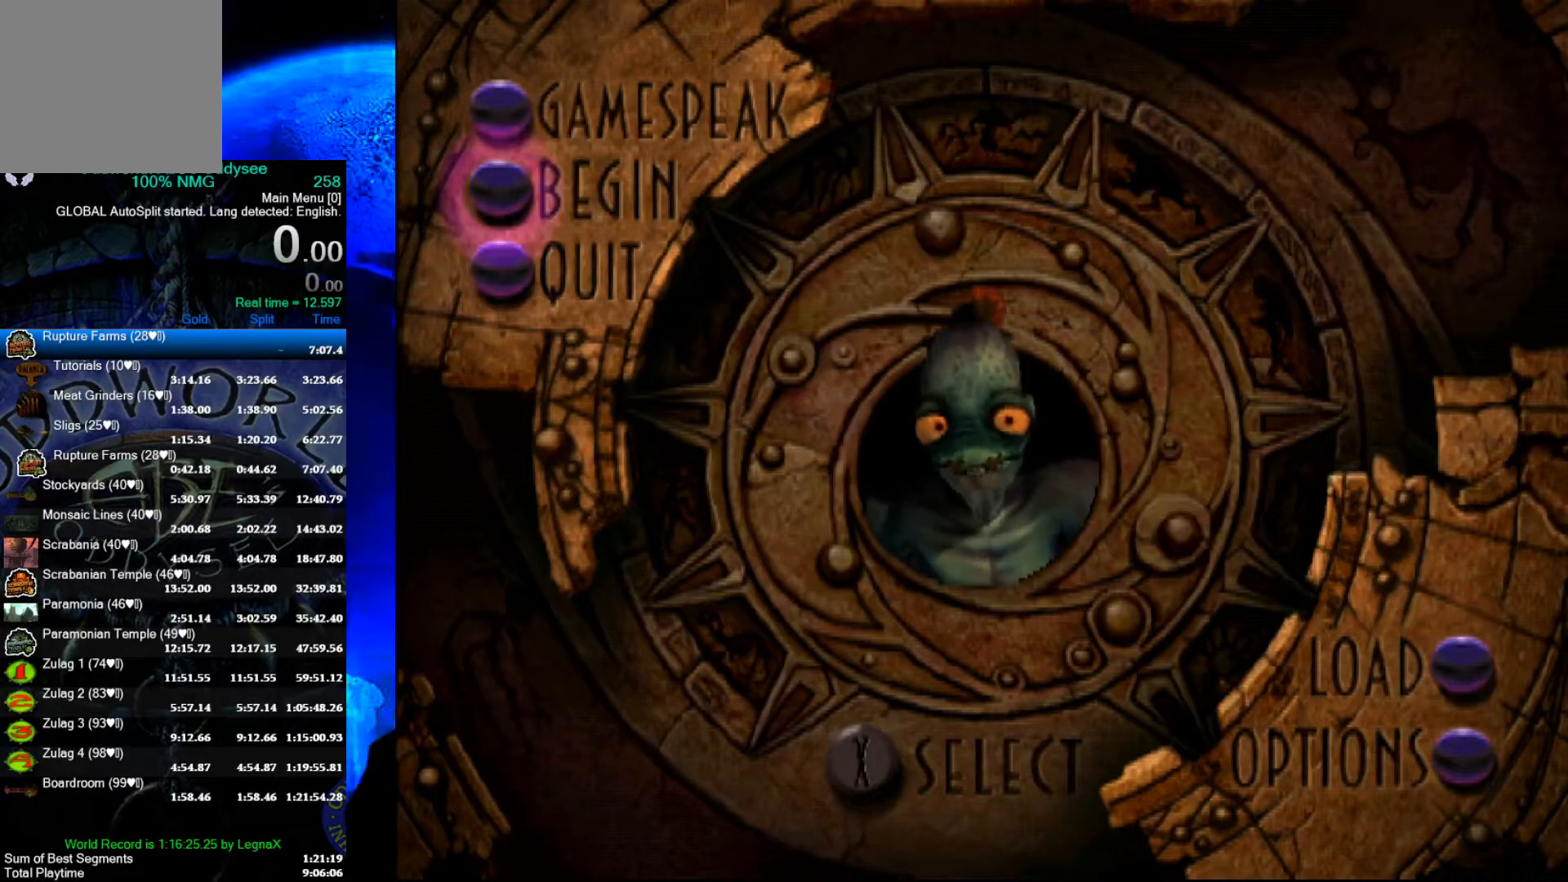
{"buttons": [], "left_stick": "center", "events": []}
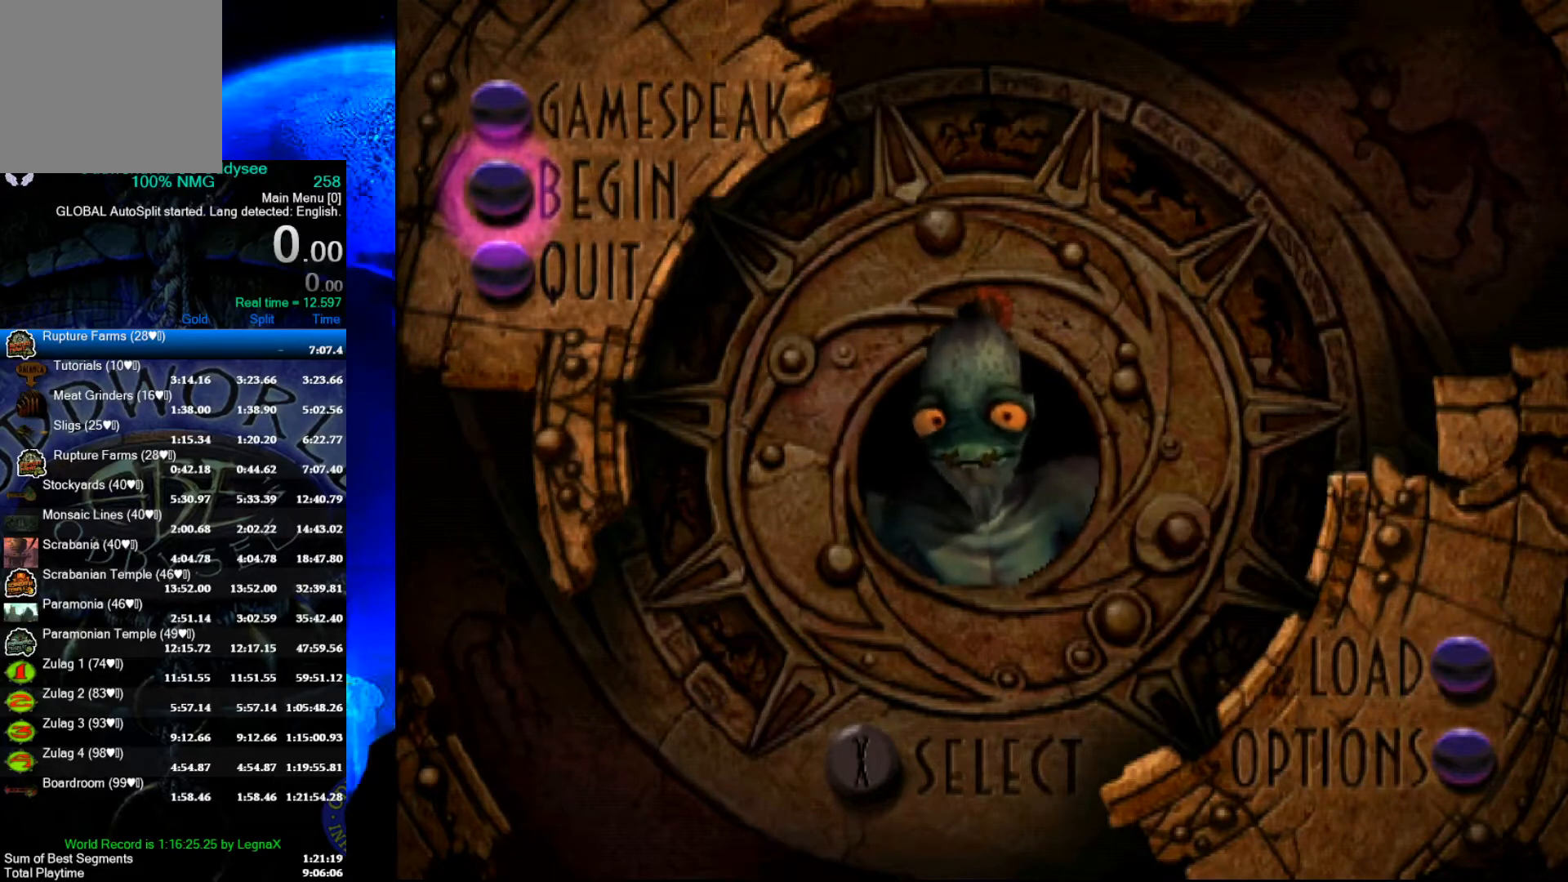
{"buttons": [], "left_stick": "center", "events": [[133, "DPAD_UP", "down"], [267, "DPAD_UP", "up"]]}
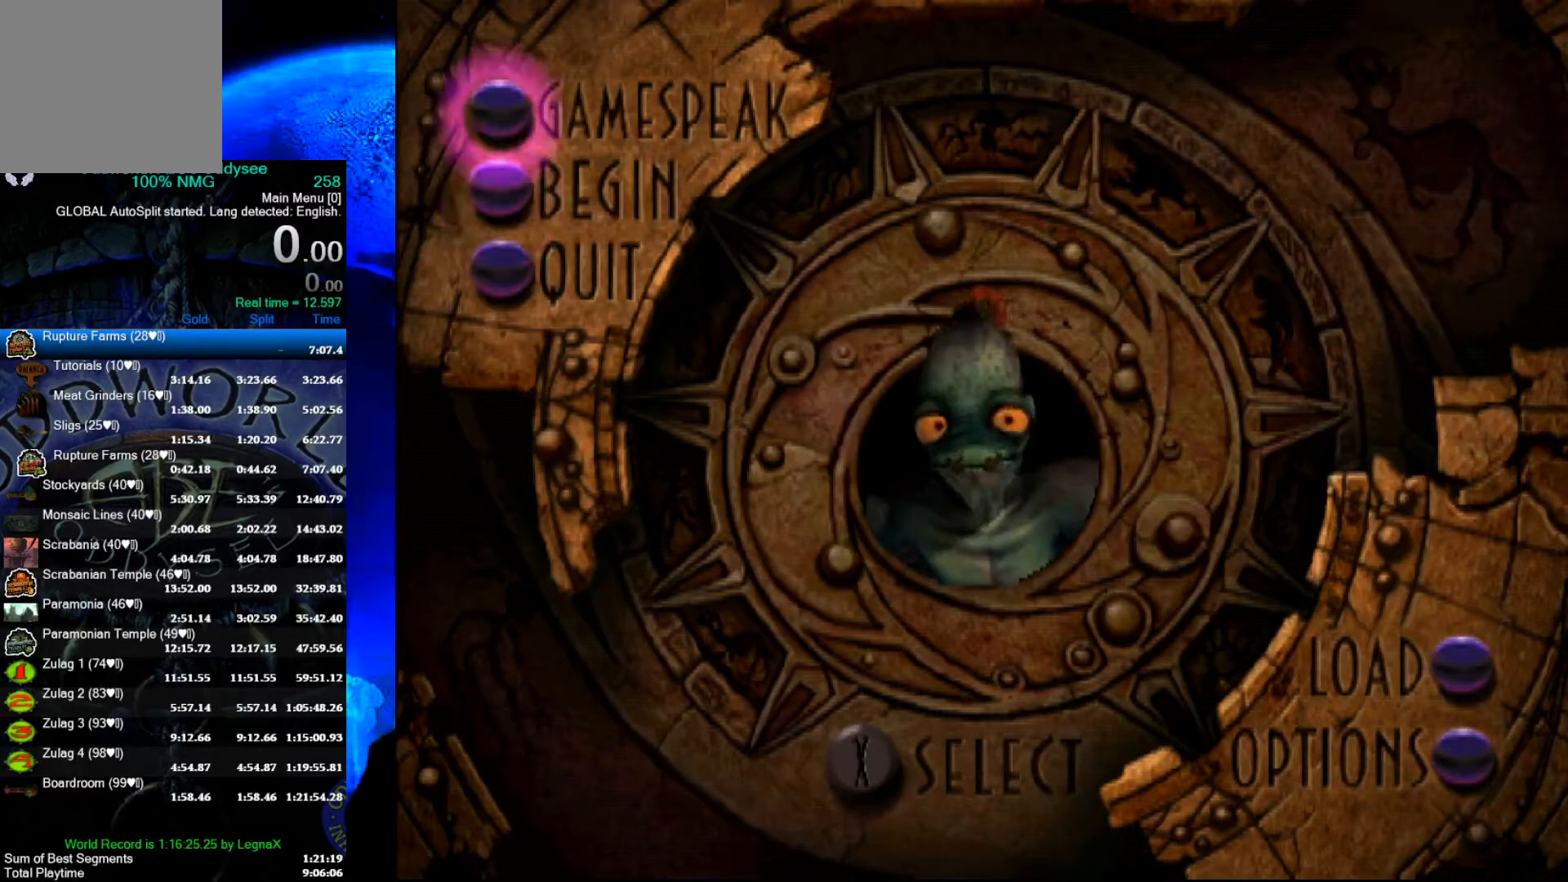
{"buttons": [], "left_stick": "center", "events": [[133, "DPAD_DOWN", "down"], [233, "DPAD_DOWN", "up"]]}
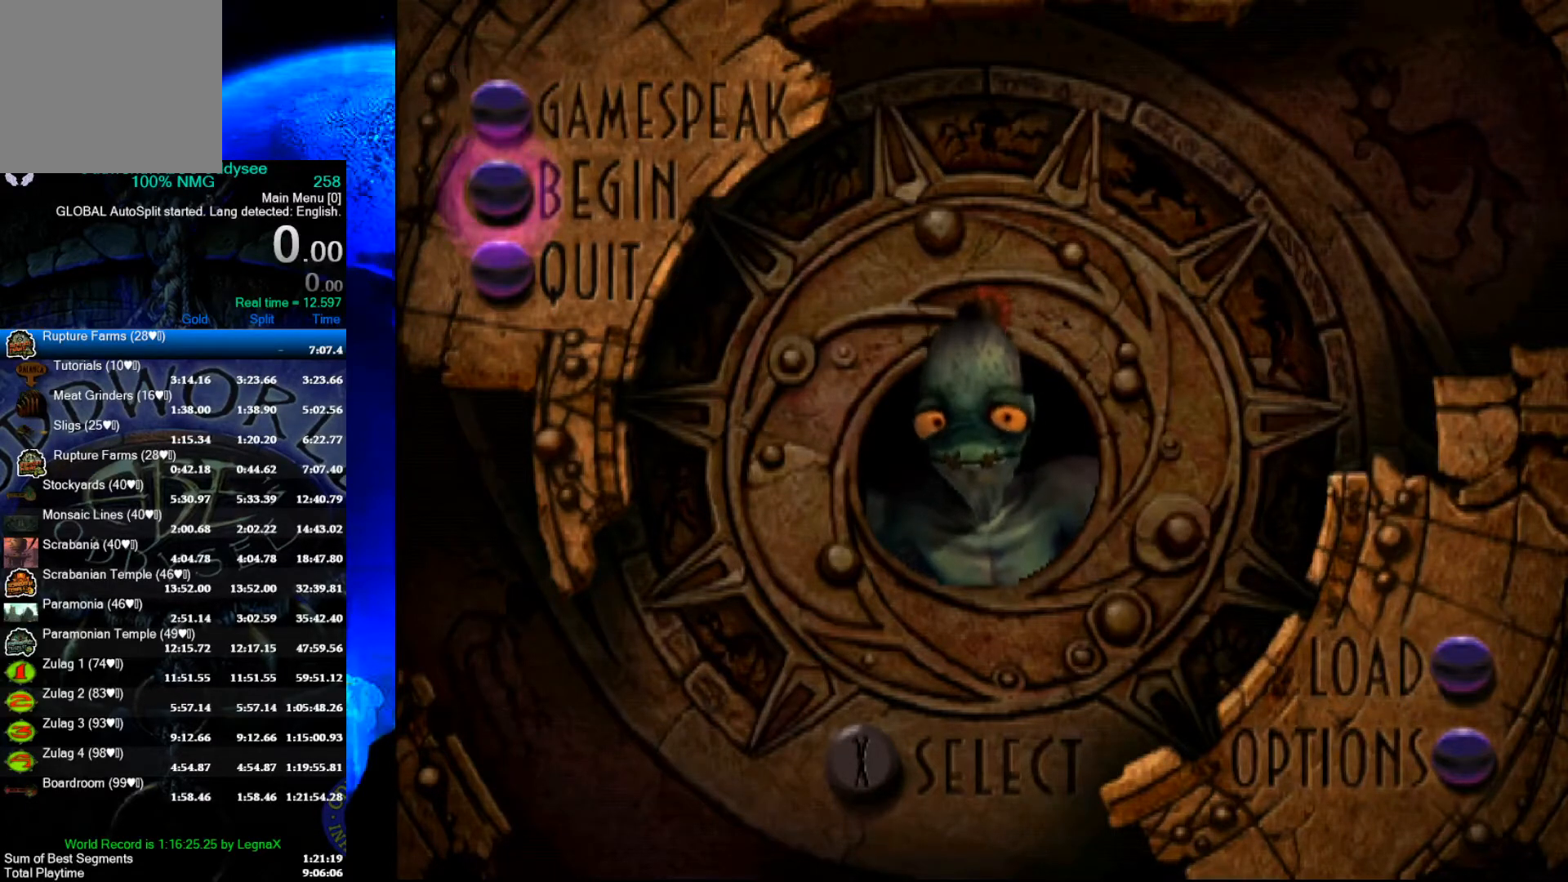
{"buttons": [], "left_stick": "center", "events": []}
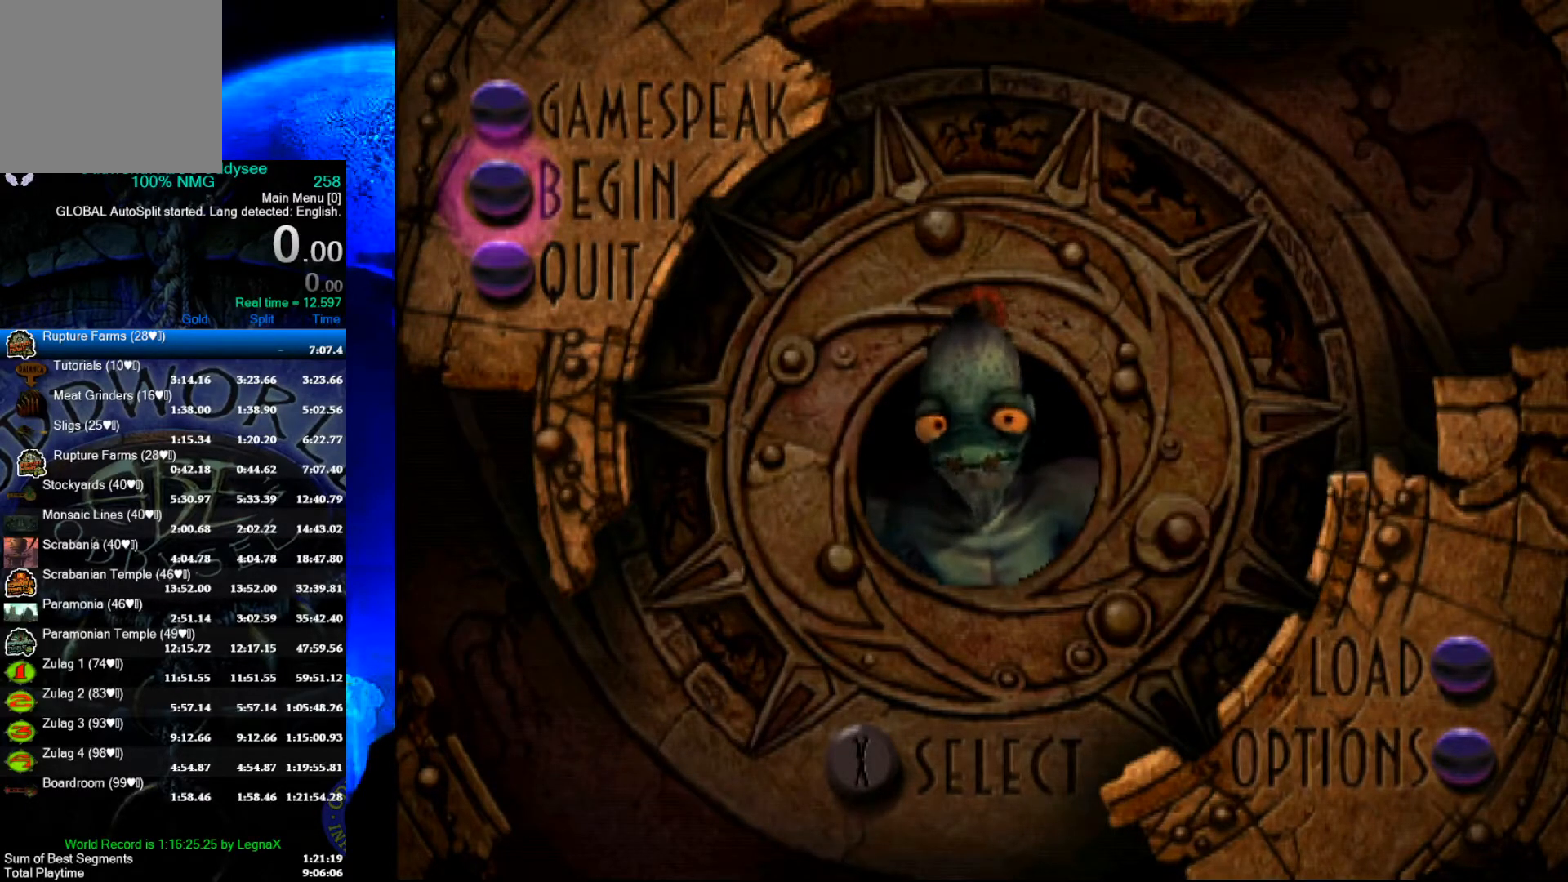
{"buttons": [], "left_stick": "center", "events": [[267, "DPAD_DOWN", "down"], [367, "DPAD_DOWN", "up"]]}
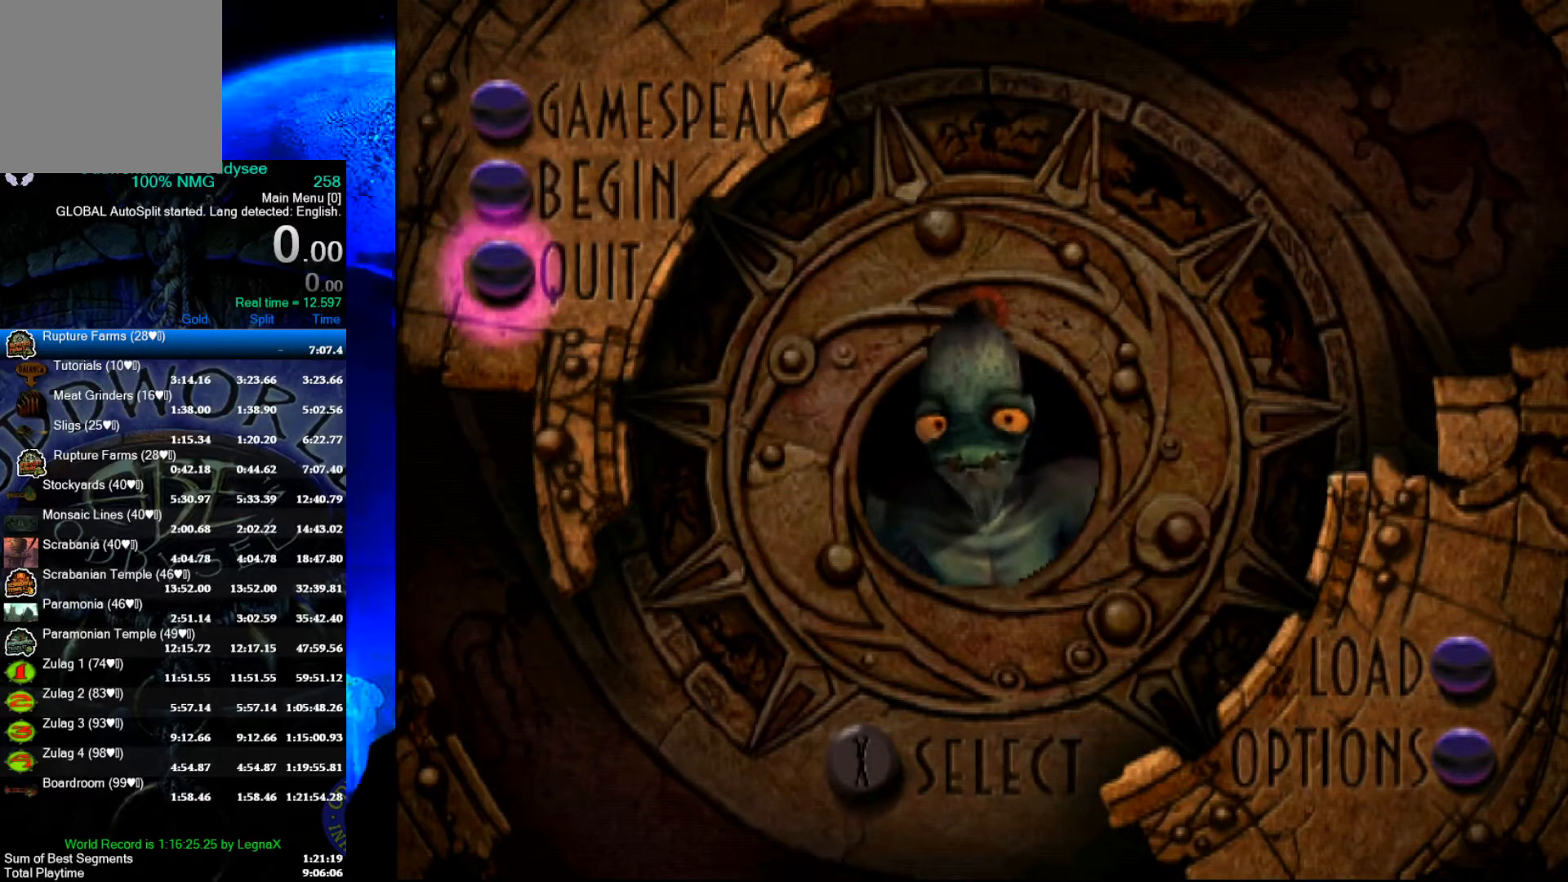
{"buttons": [], "left_stick": "center", "events": [[267, "DPAD_UP", "down"], [367, "DPAD_UP", "up"]]}
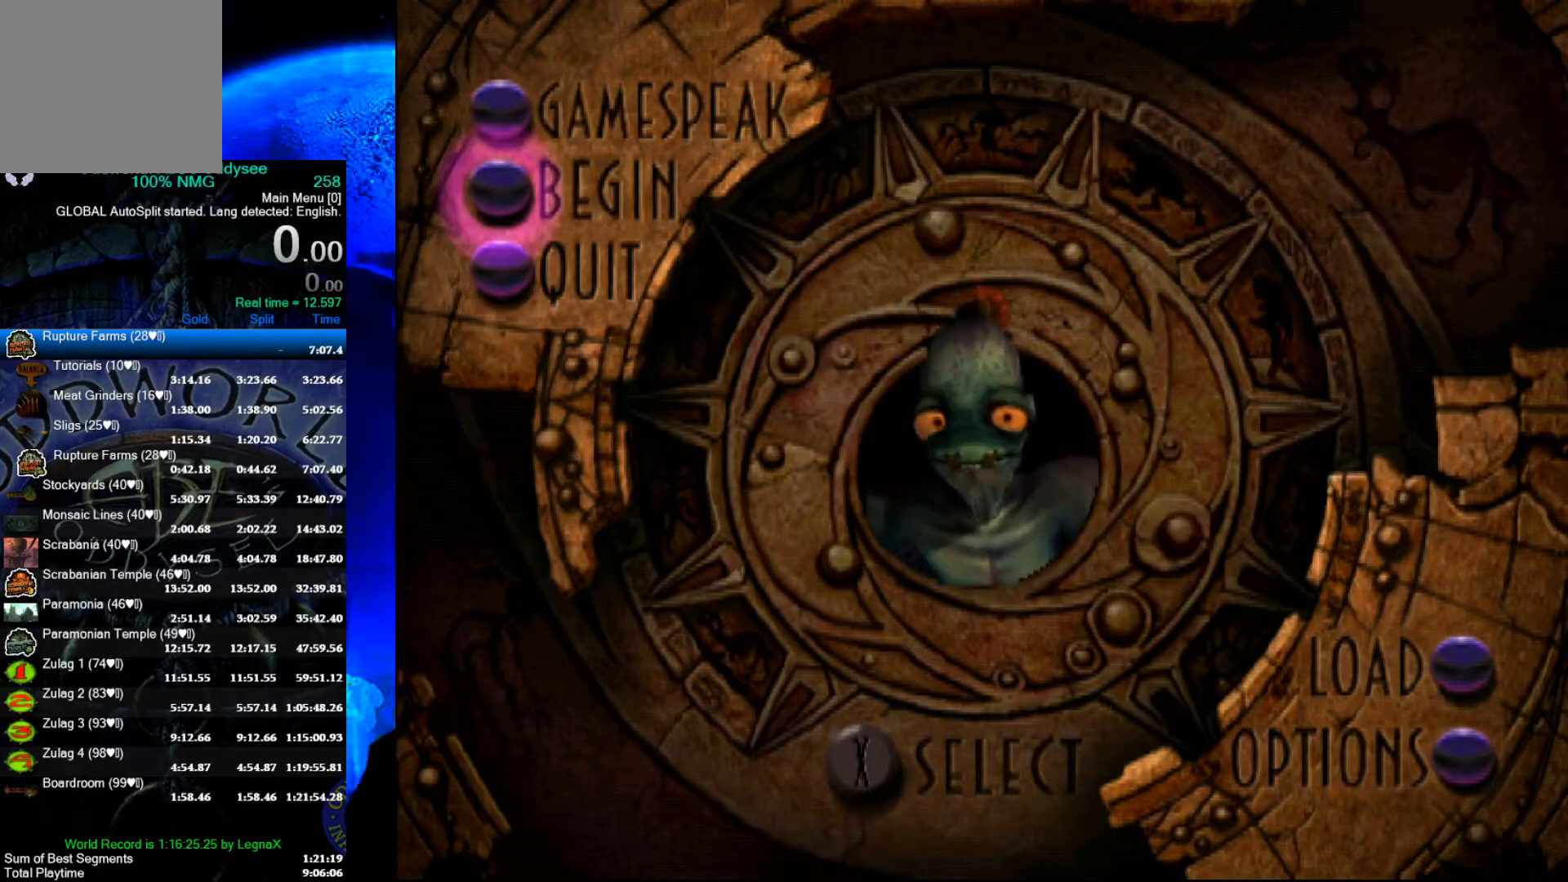
{"buttons": [], "left_stick": "center", "events": []}
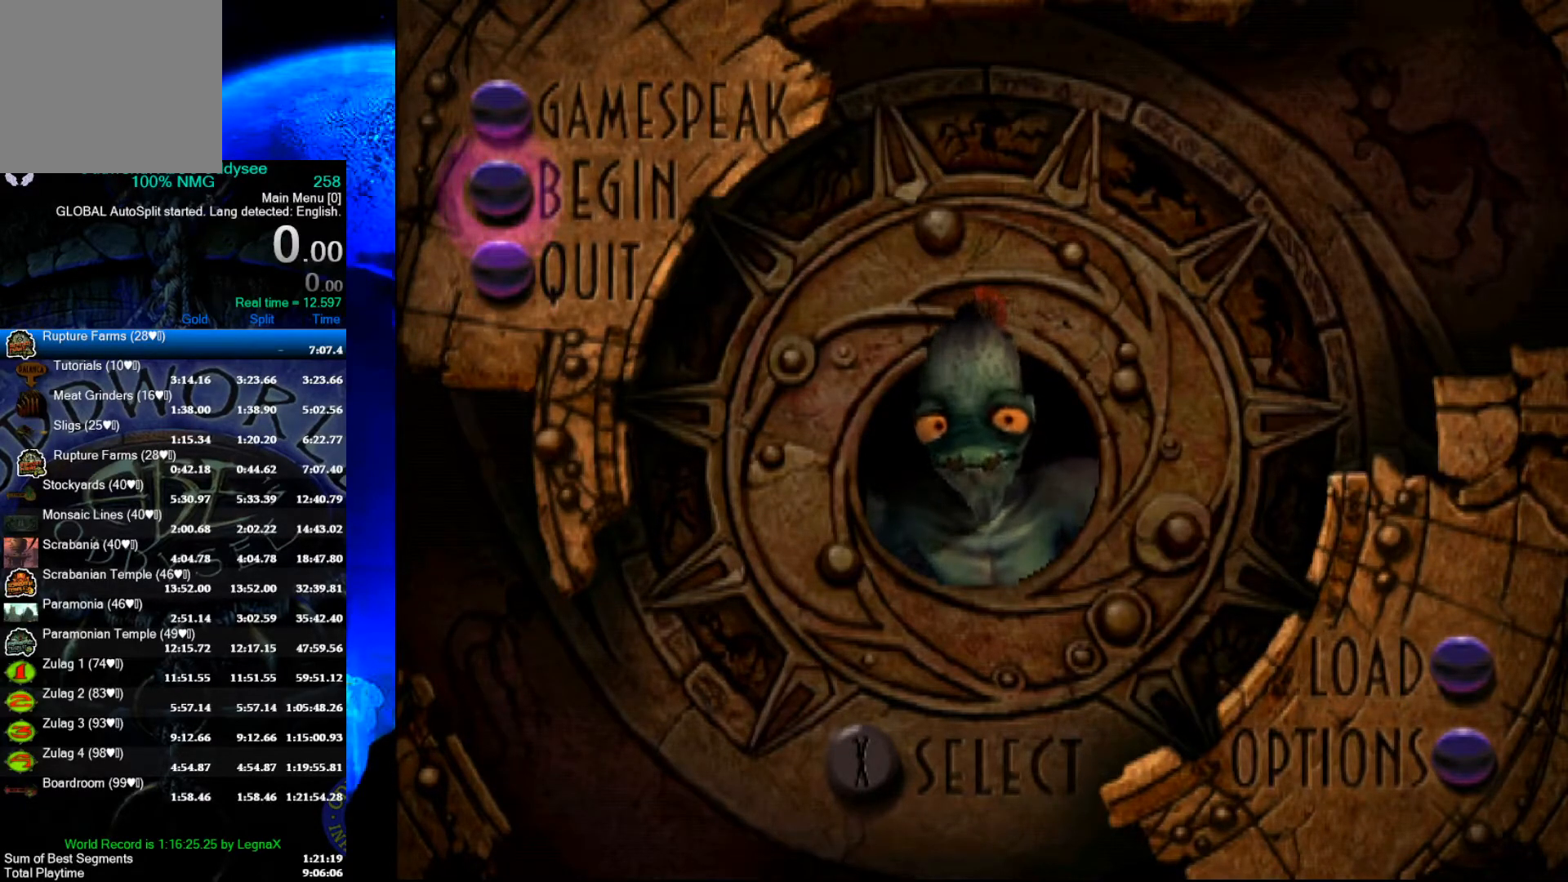
{"buttons": [], "left_stick": "center", "events": []}
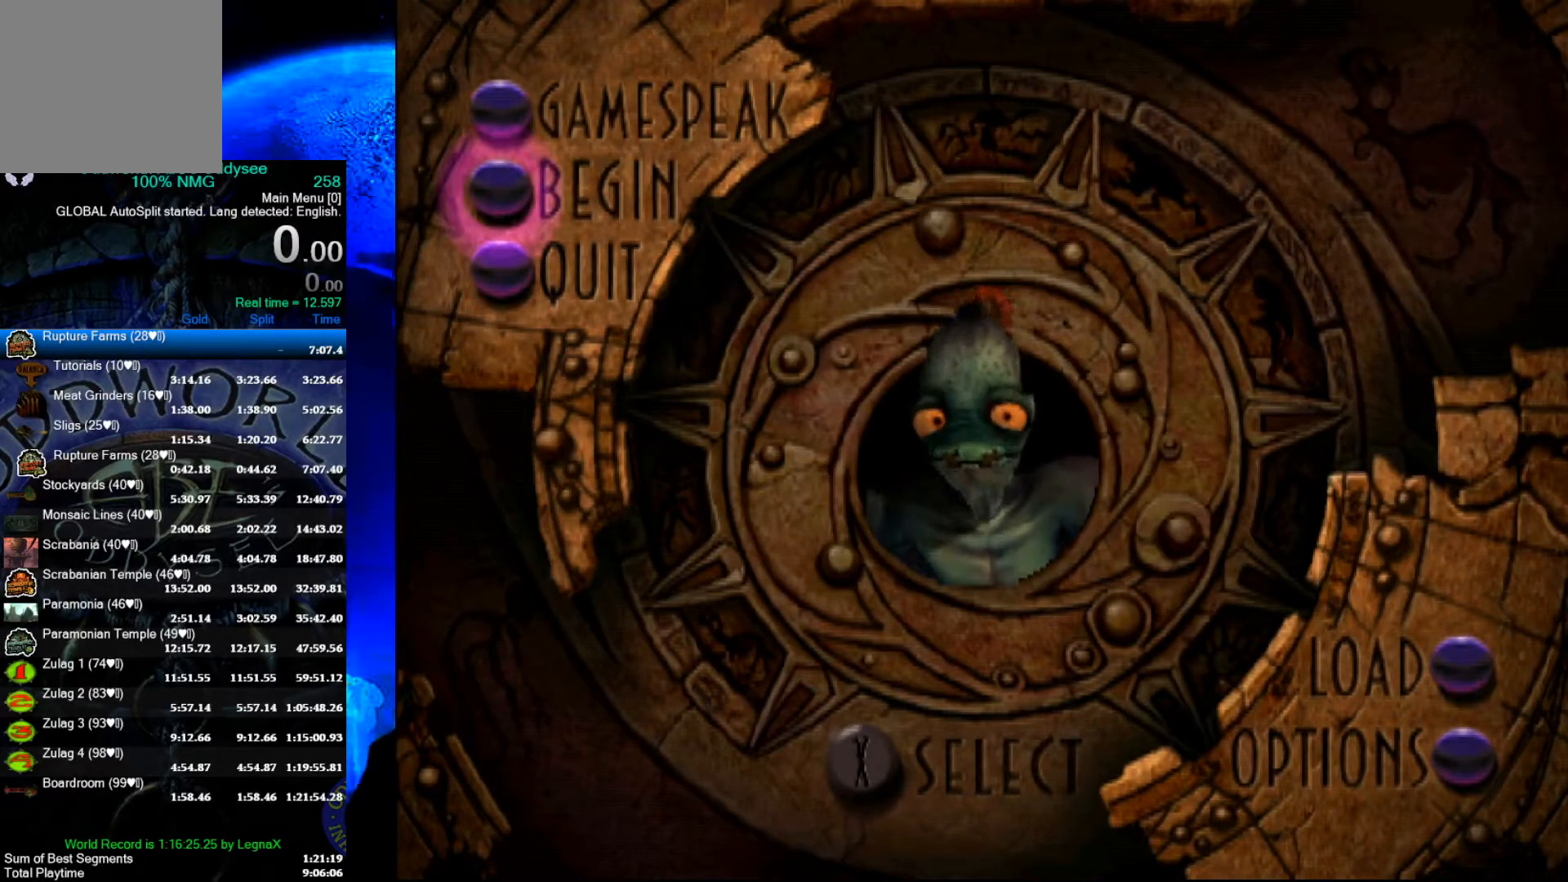
{"buttons": [], "left_stick": "center", "events": []}
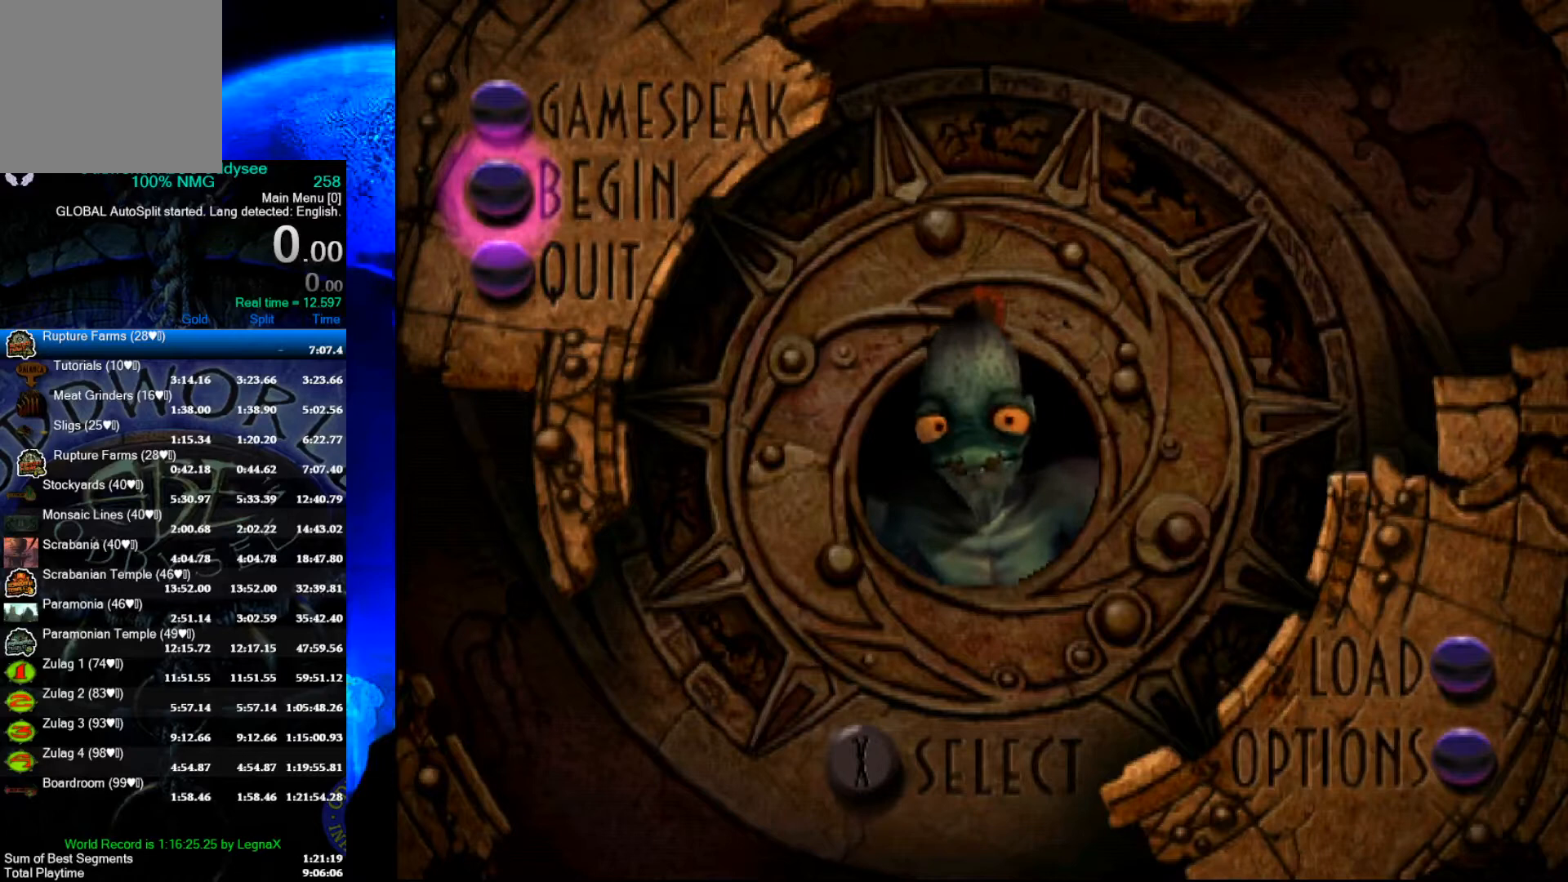
{"buttons": [], "left_stick": "center", "events": []}